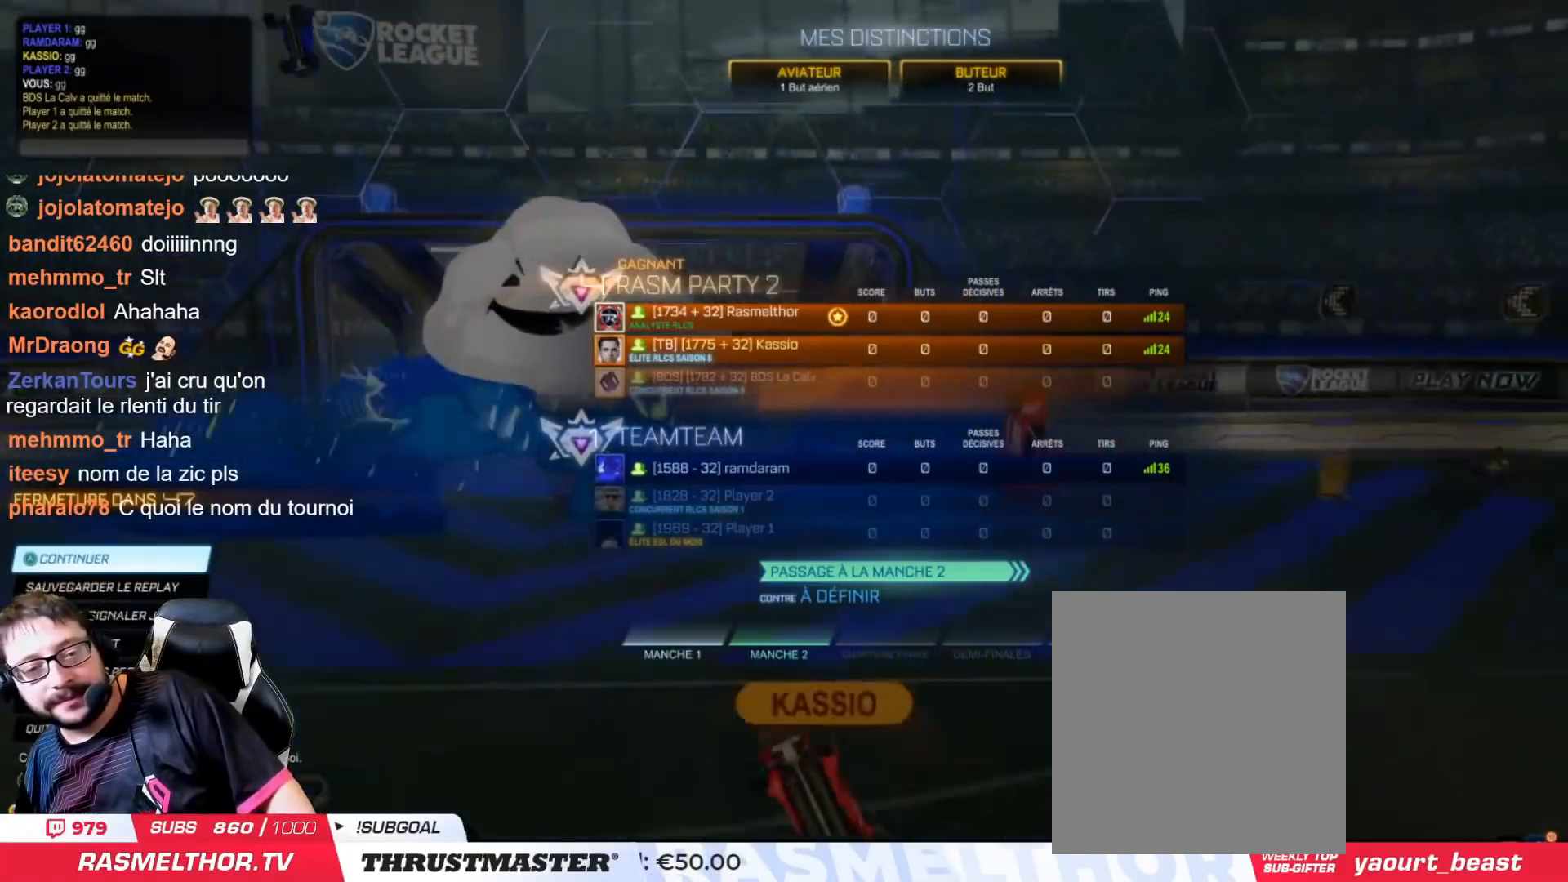
Gameplay with a controller (PlayStation layout); each line is a JSON object with the inputs held at the frame after it. "events" lists button and stick changes between this image and that frame as [ms after this image, input, new state], when the widget could be followed in between.
{"buttons": [], "left_stick": "up", "right_stick": "center", "events": [[134, "left_stick", "down"], [234, "left_stick", "center"], [401, "left_stick", "up"]]}
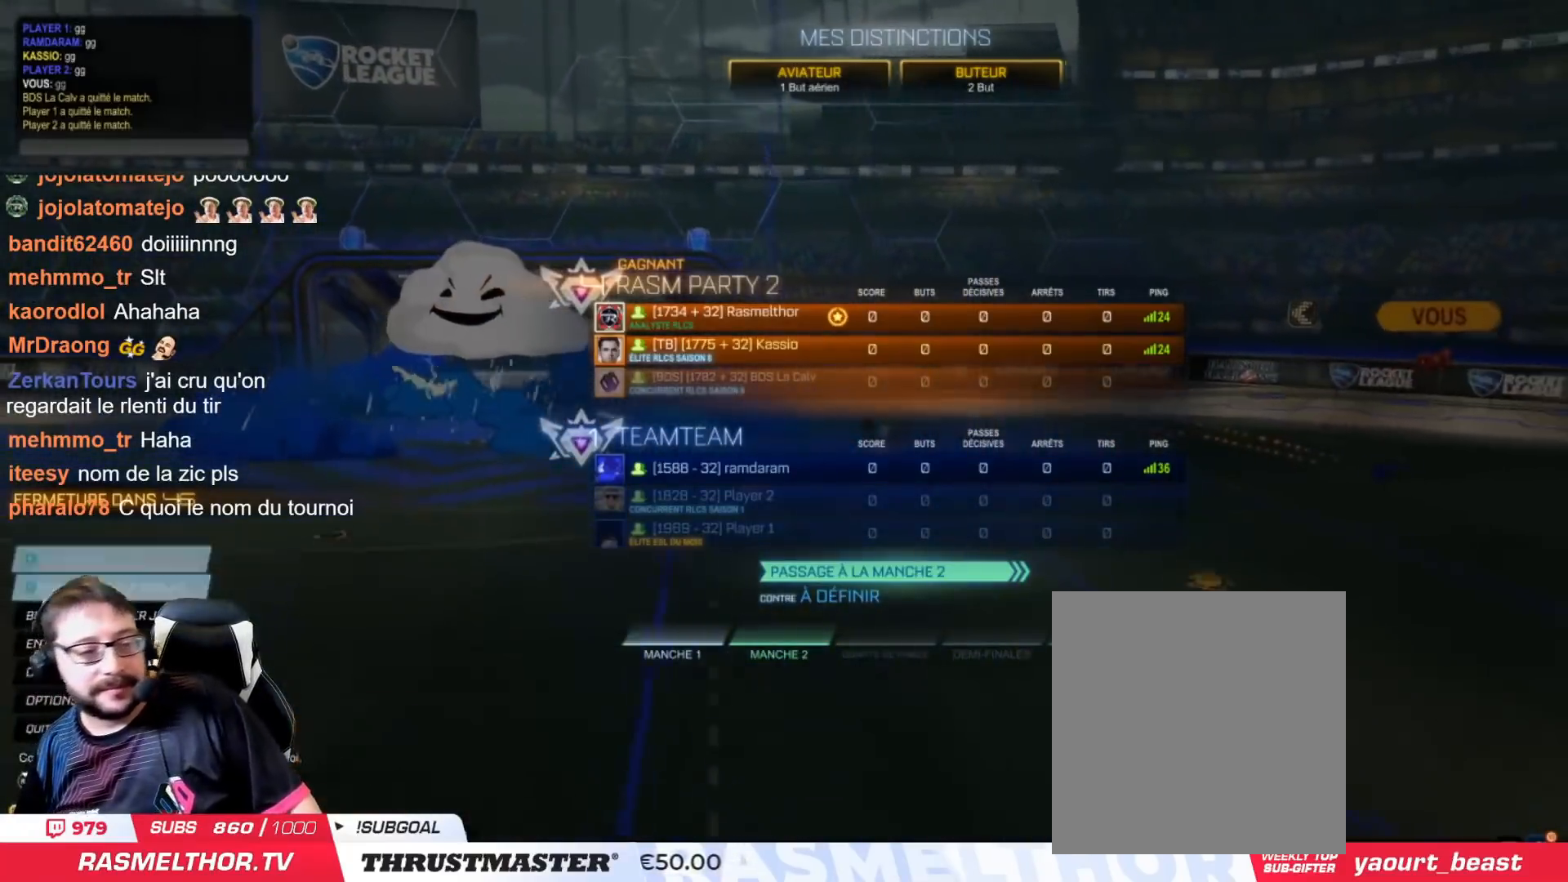
{"buttons": [], "left_stick": "center", "right_stick": "center", "events": [[33, "left_stick", "center"]]}
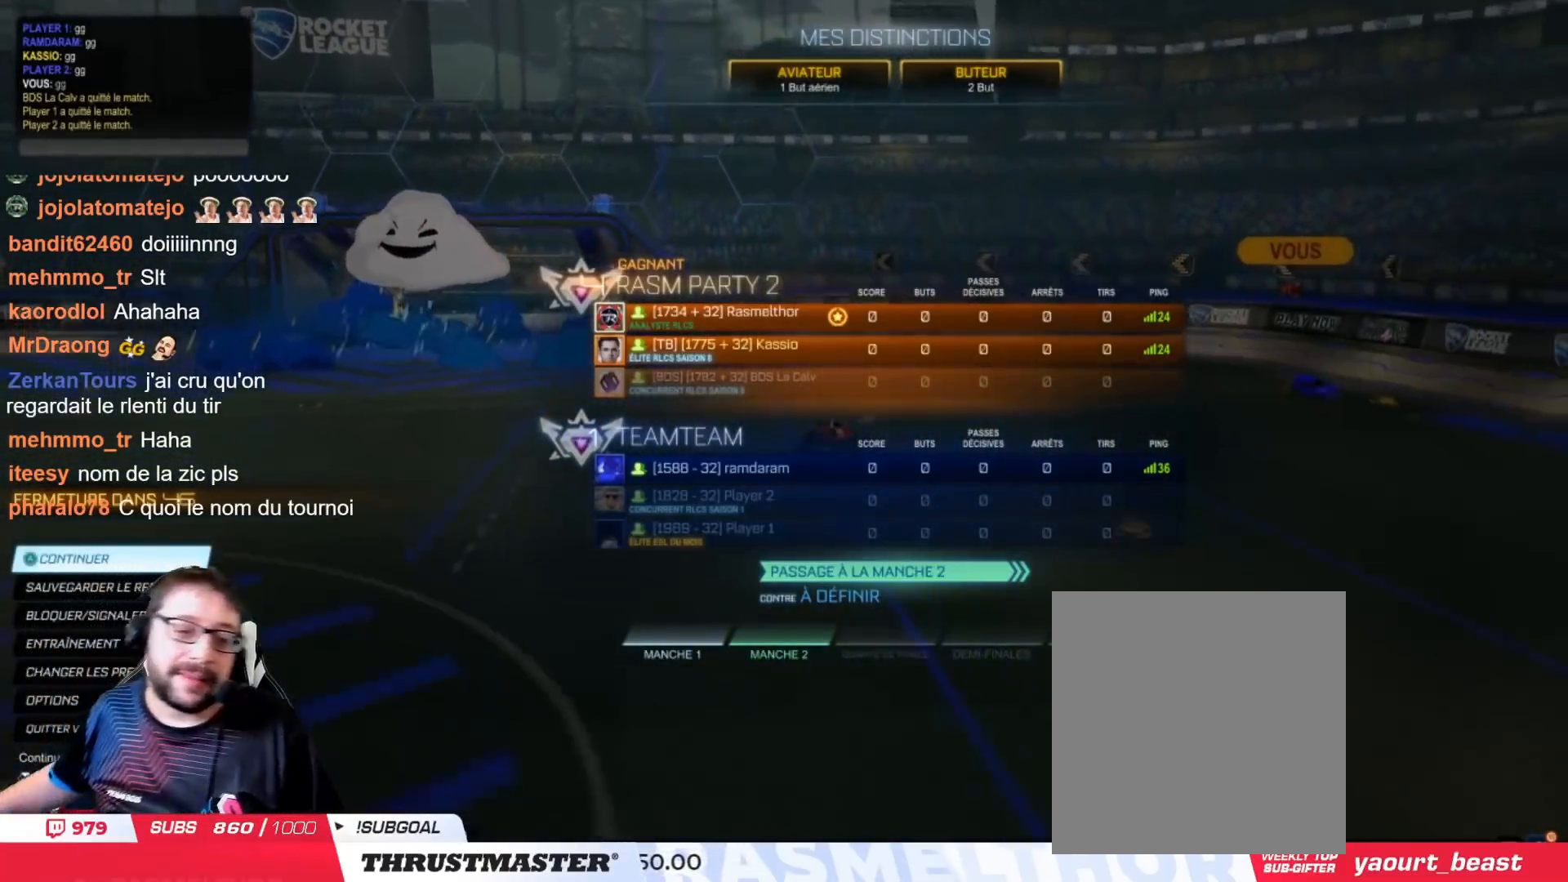
{"buttons": [], "left_stick": "center", "right_stick": "center", "events": []}
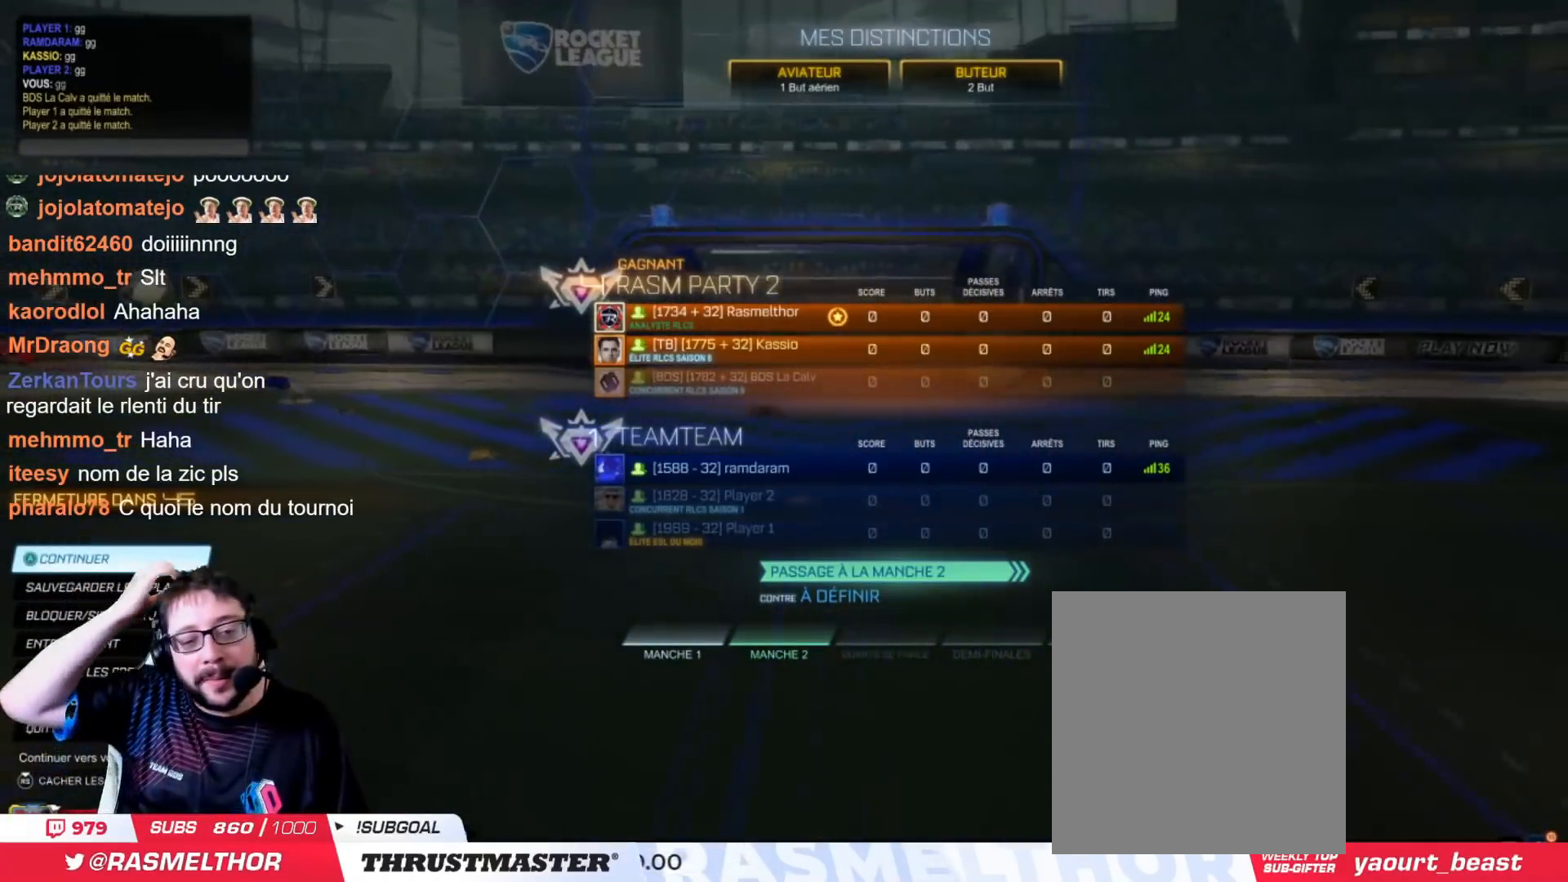
{"buttons": [], "left_stick": "center", "right_stick": "center", "events": []}
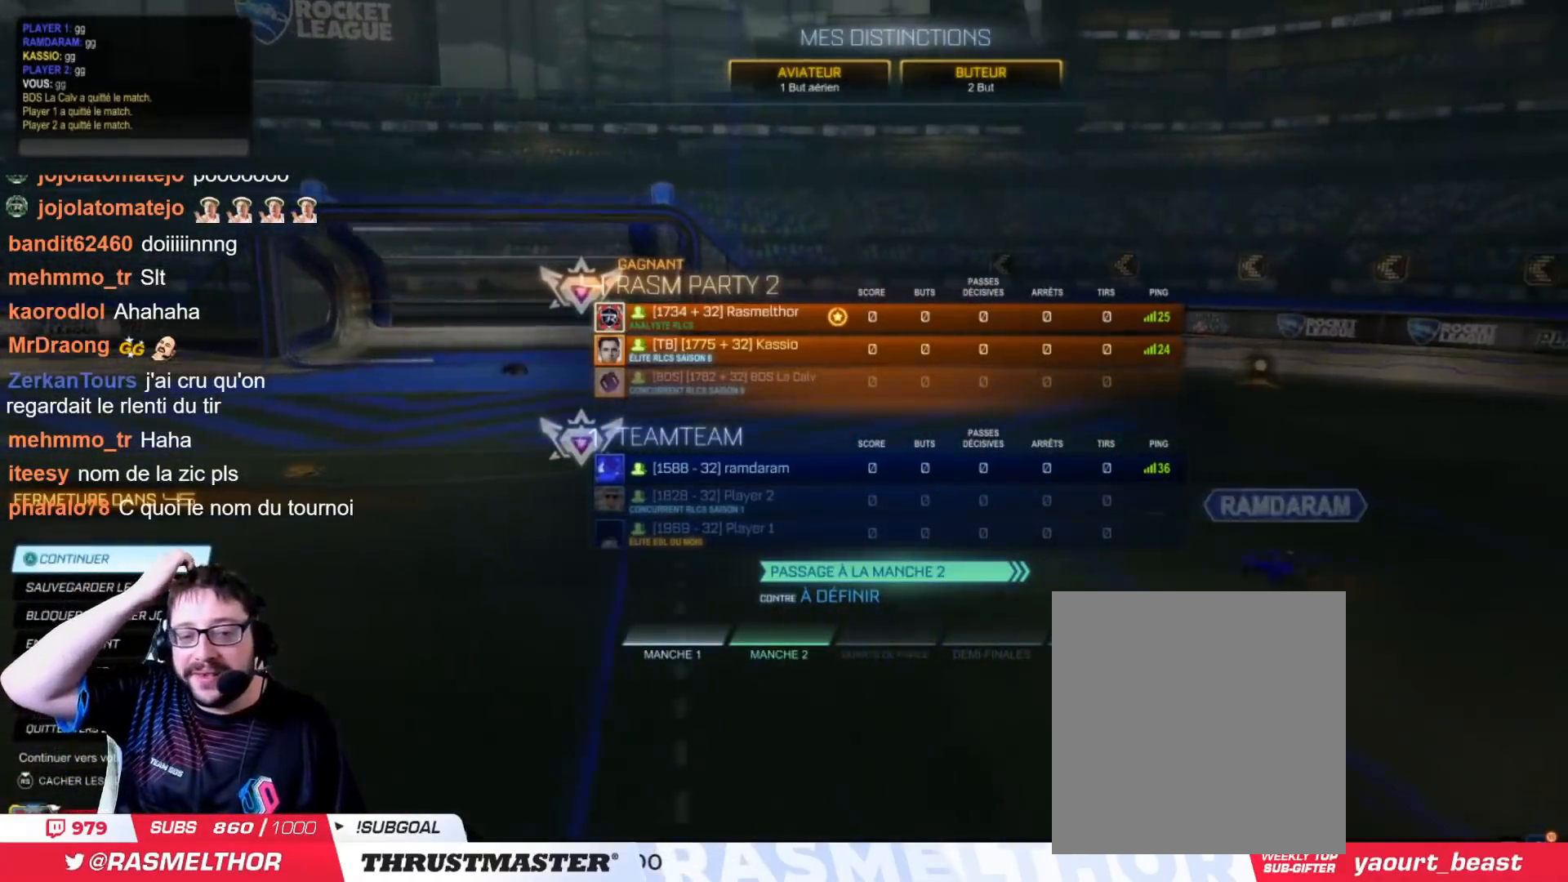
{"buttons": [], "left_stick": "up", "right_stick": "center", "events": [[150, "left_stick", "down"], [300, "left_stick", "center"], [401, "left_stick", "up"]]}
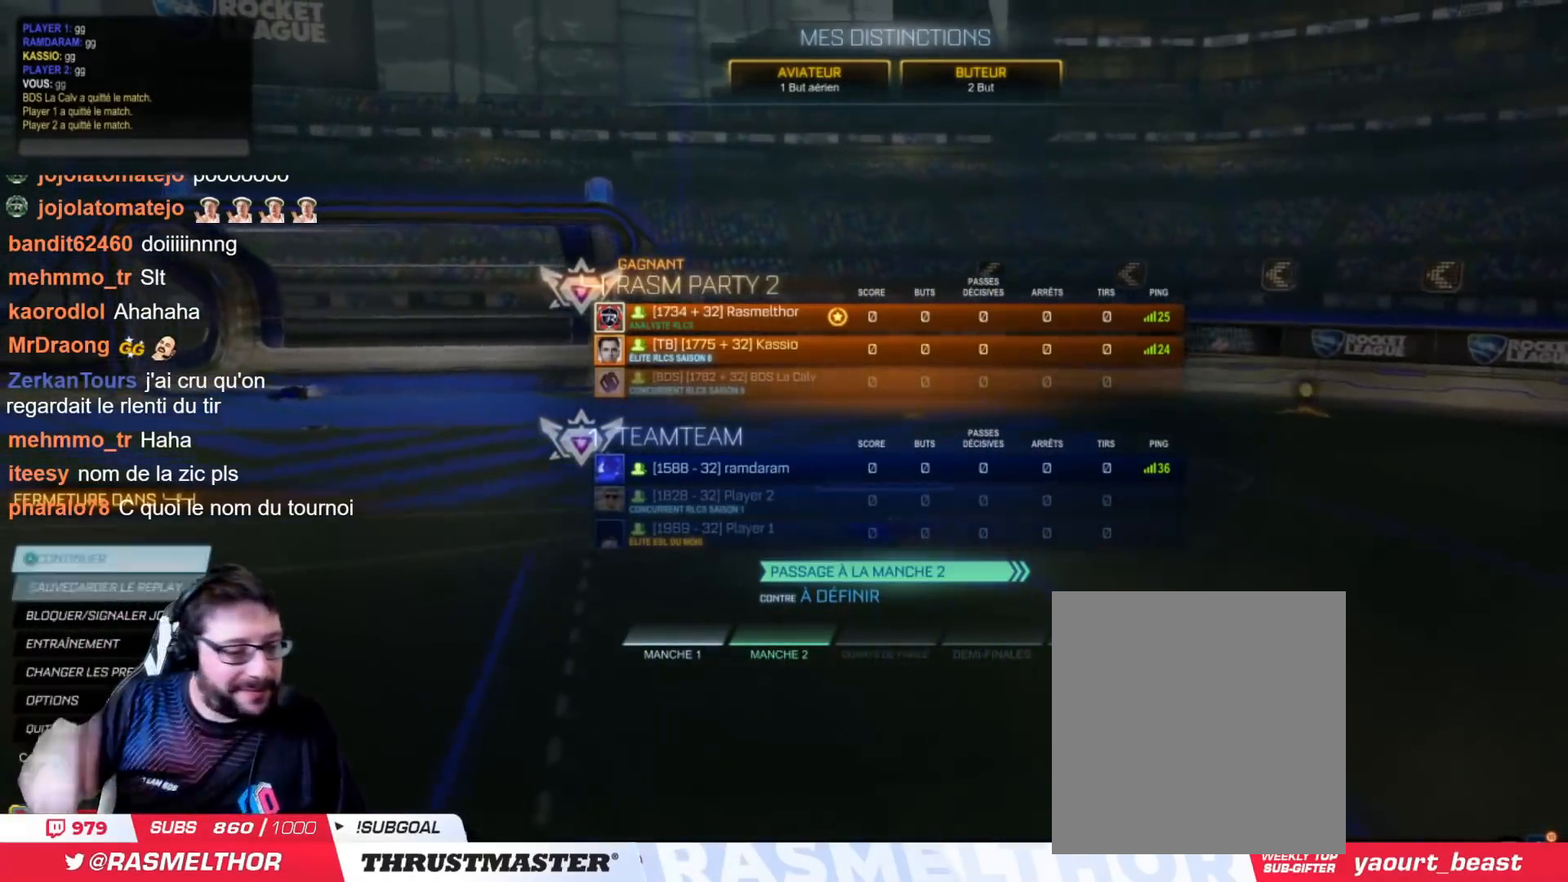
{"buttons": [], "left_stick": "center", "right_stick": "center", "events": [[16, "left_stick", "center"]]}
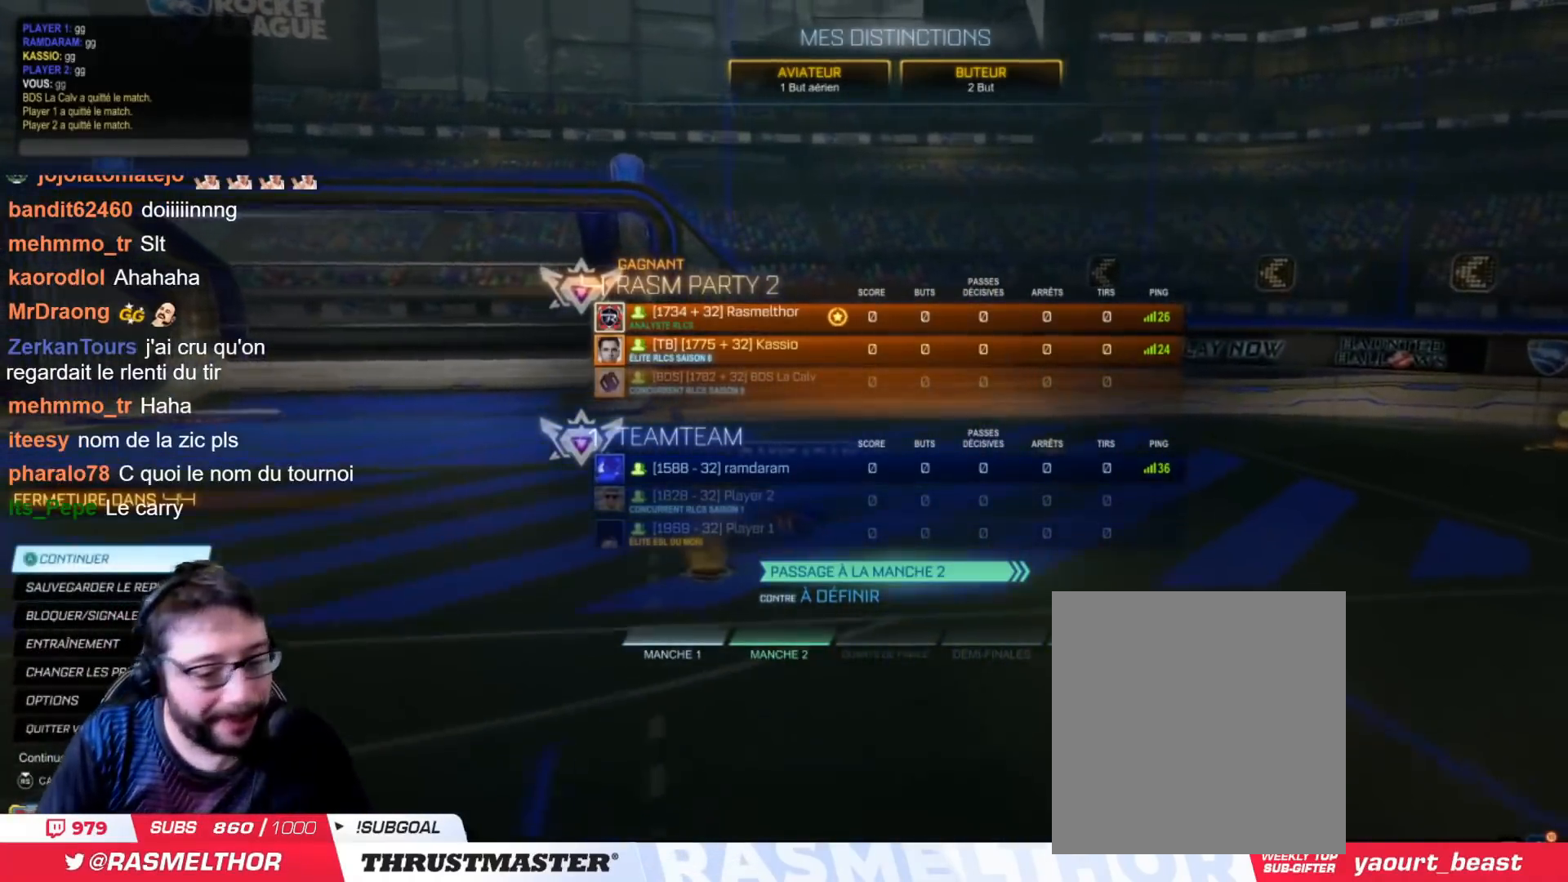
{"buttons": [], "left_stick": "center", "right_stick": "center", "events": [[117, "CROSS", "down"], [217, "CROSS", "up"]]}
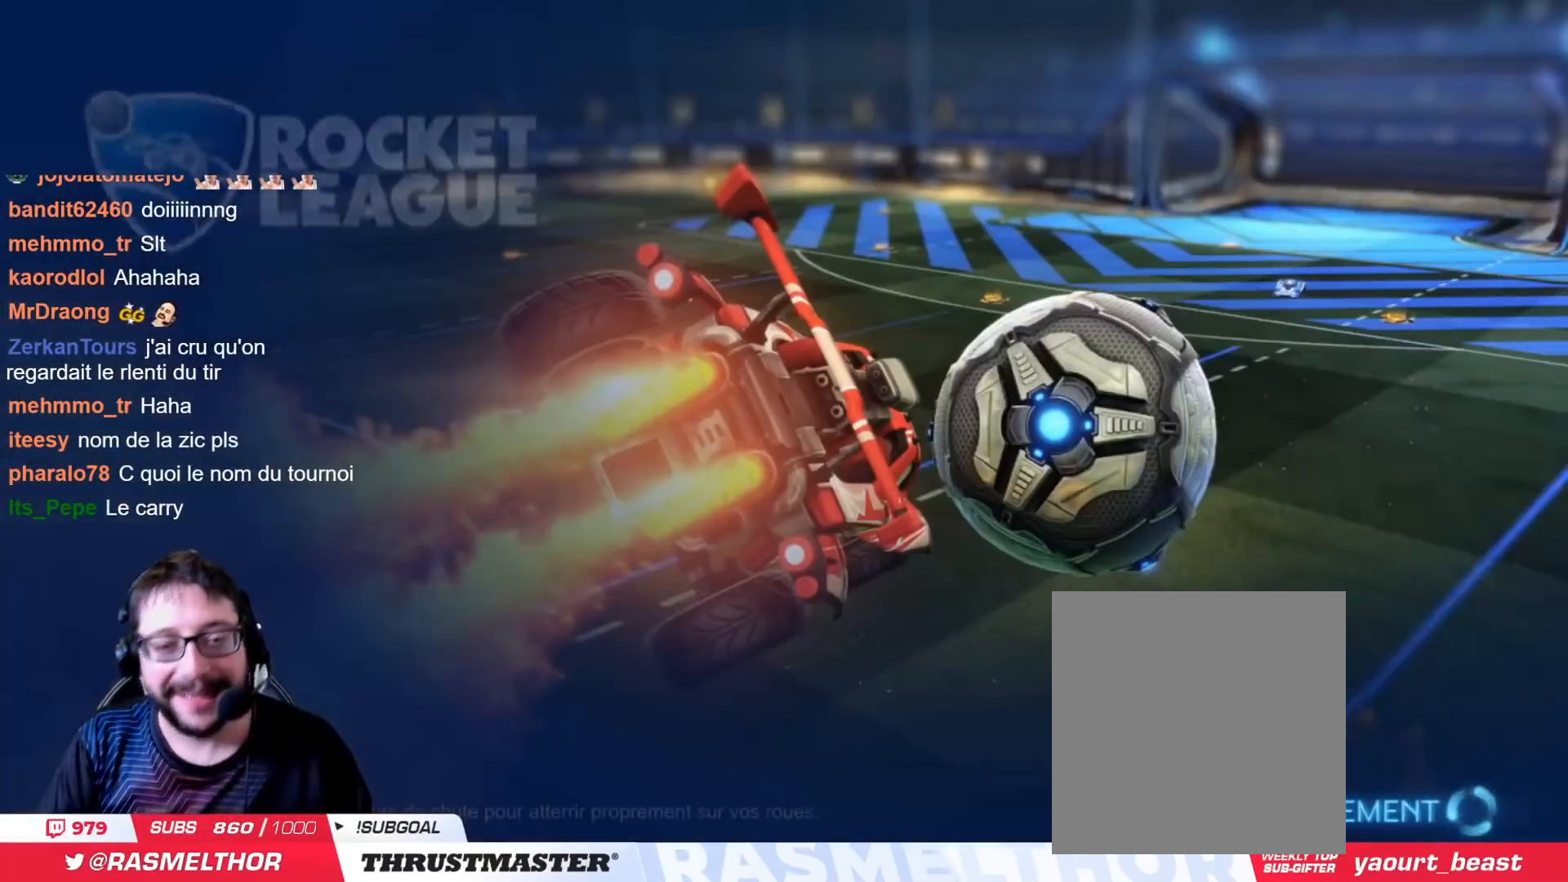
{"buttons": [], "left_stick": "center", "right_stick": "center", "events": []}
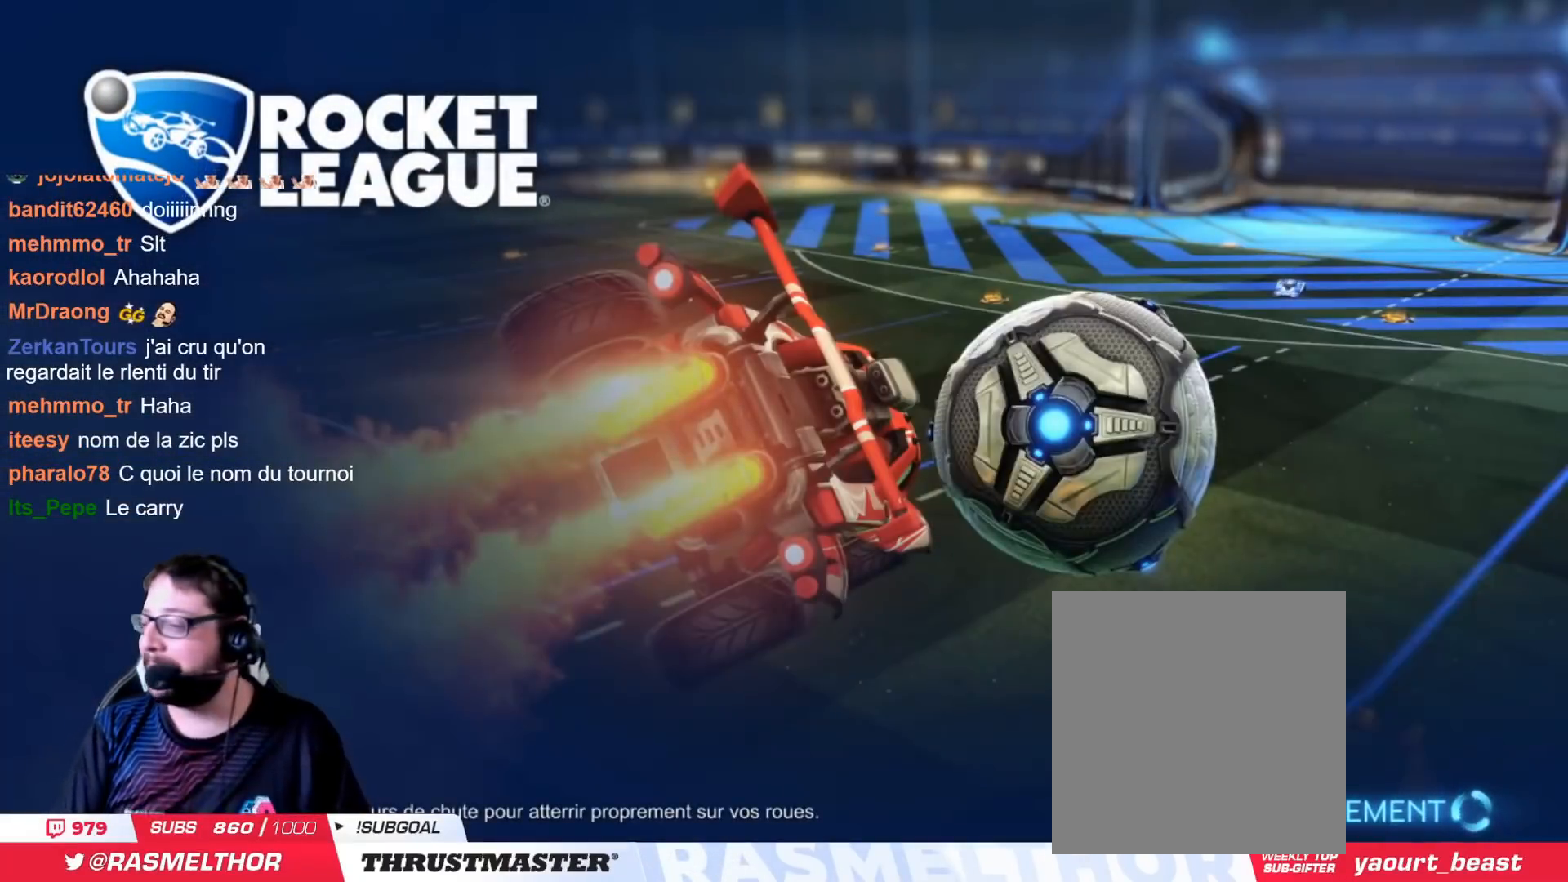
{"buttons": [], "left_stick": "center", "right_stick": "center", "events": []}
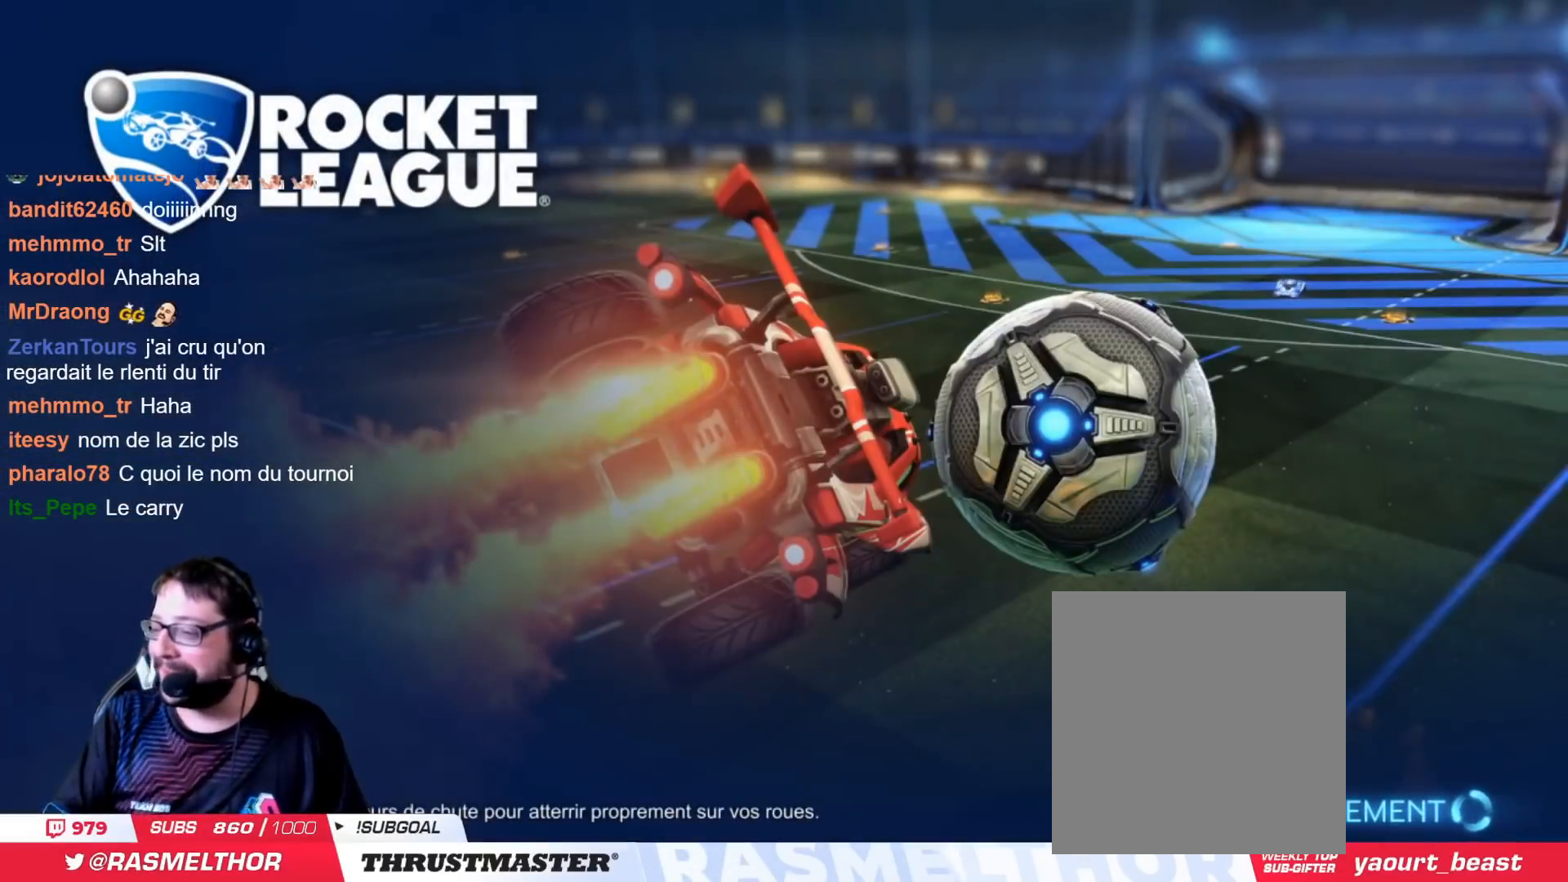
{"buttons": [], "left_stick": "center", "right_stick": "center", "events": []}
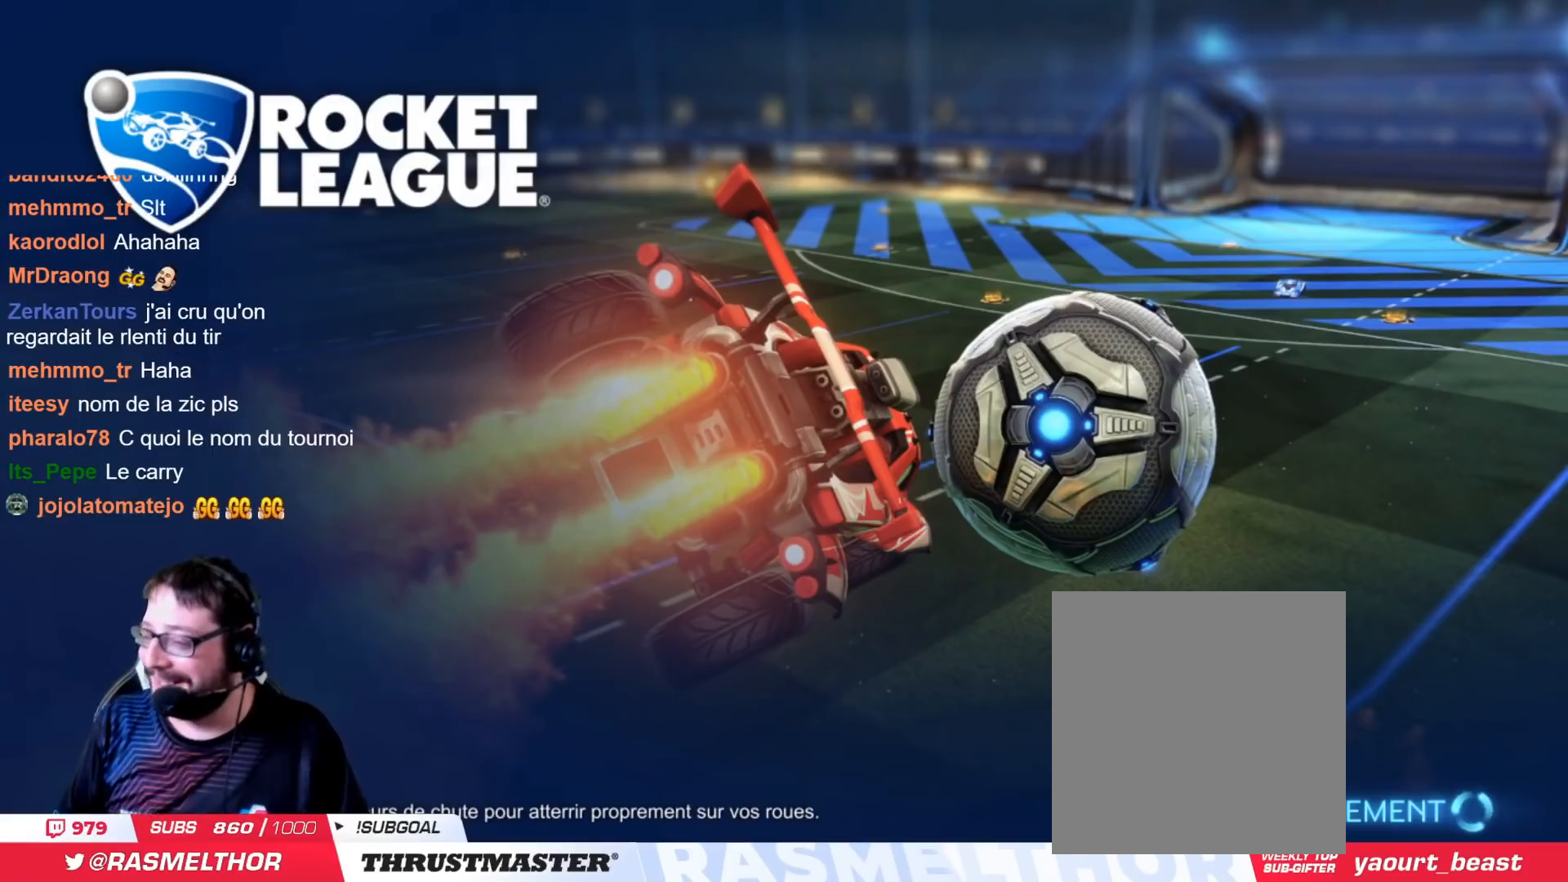
{"buttons": [], "left_stick": "center", "right_stick": "center", "events": []}
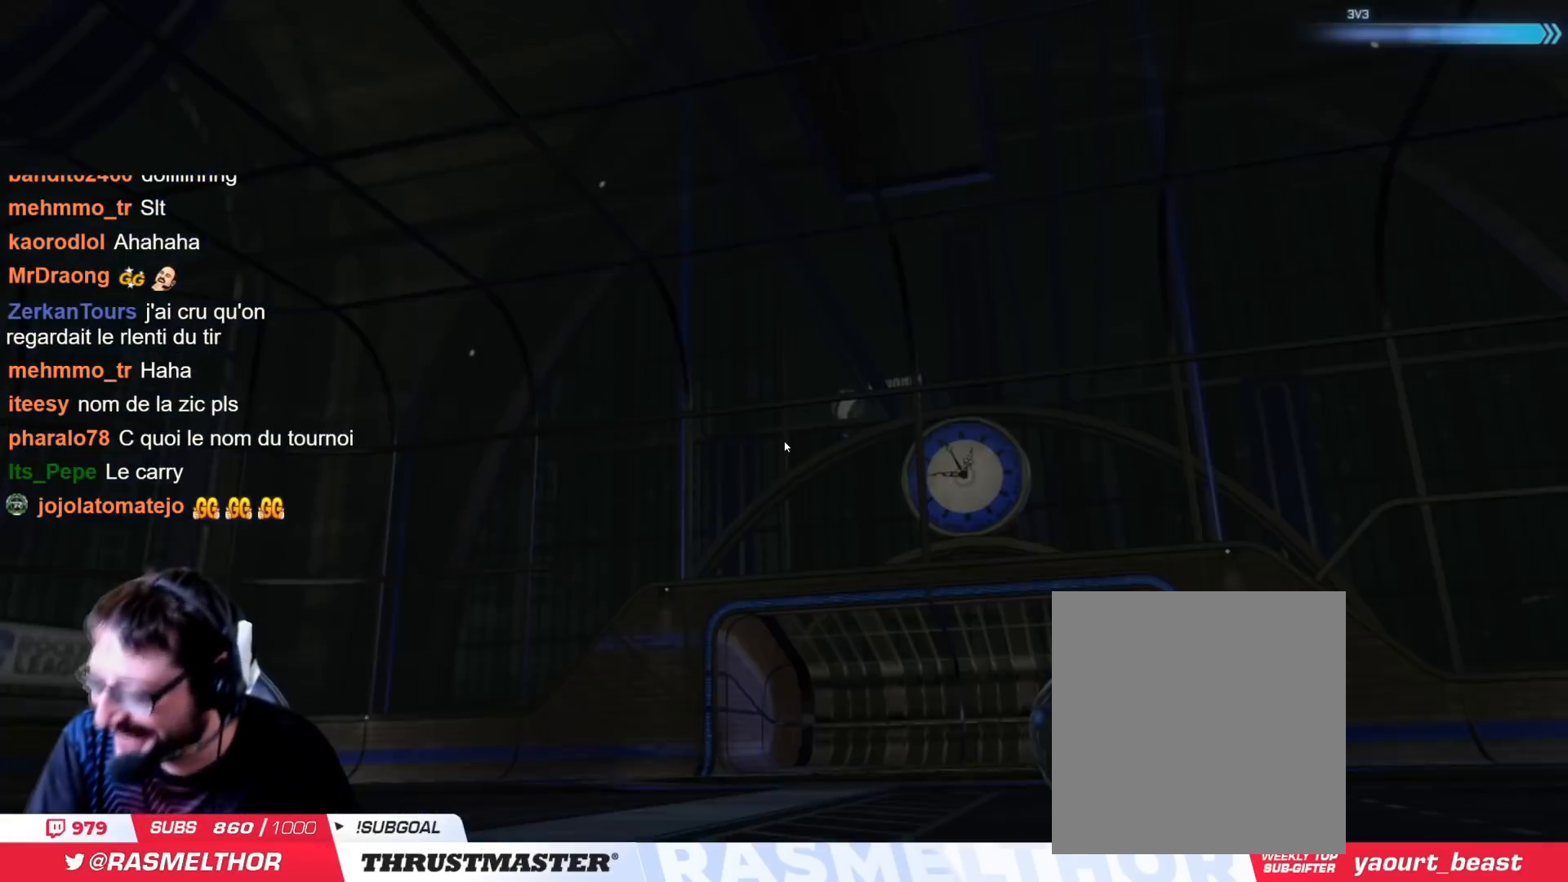
{"buttons": [], "left_stick": "center", "right_stick": "center", "events": []}
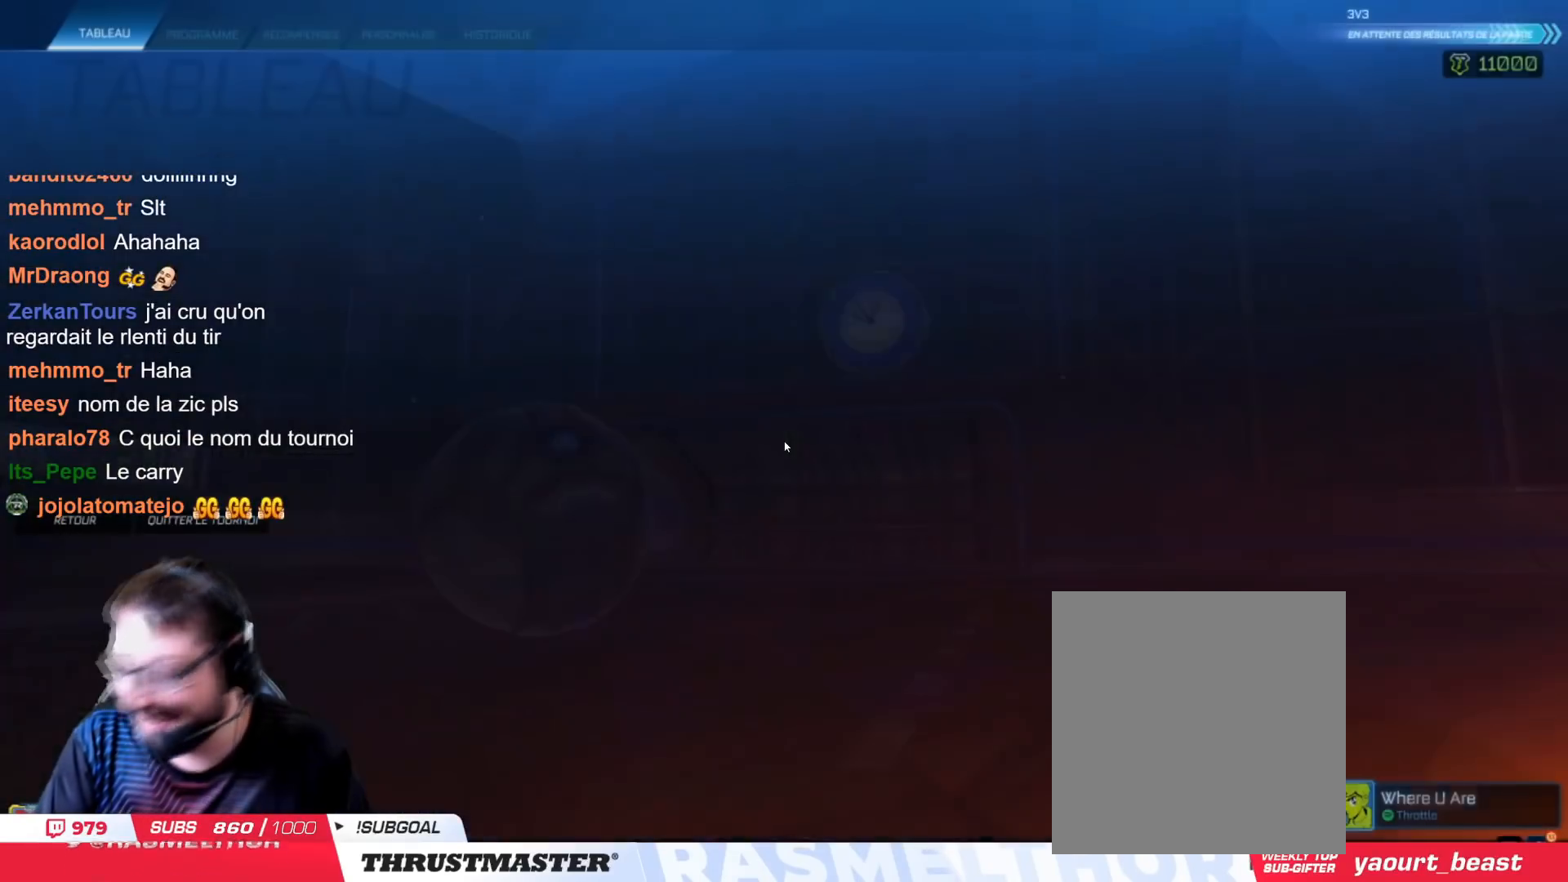
{"buttons": [], "left_stick": "center", "right_stick": "center", "events": []}
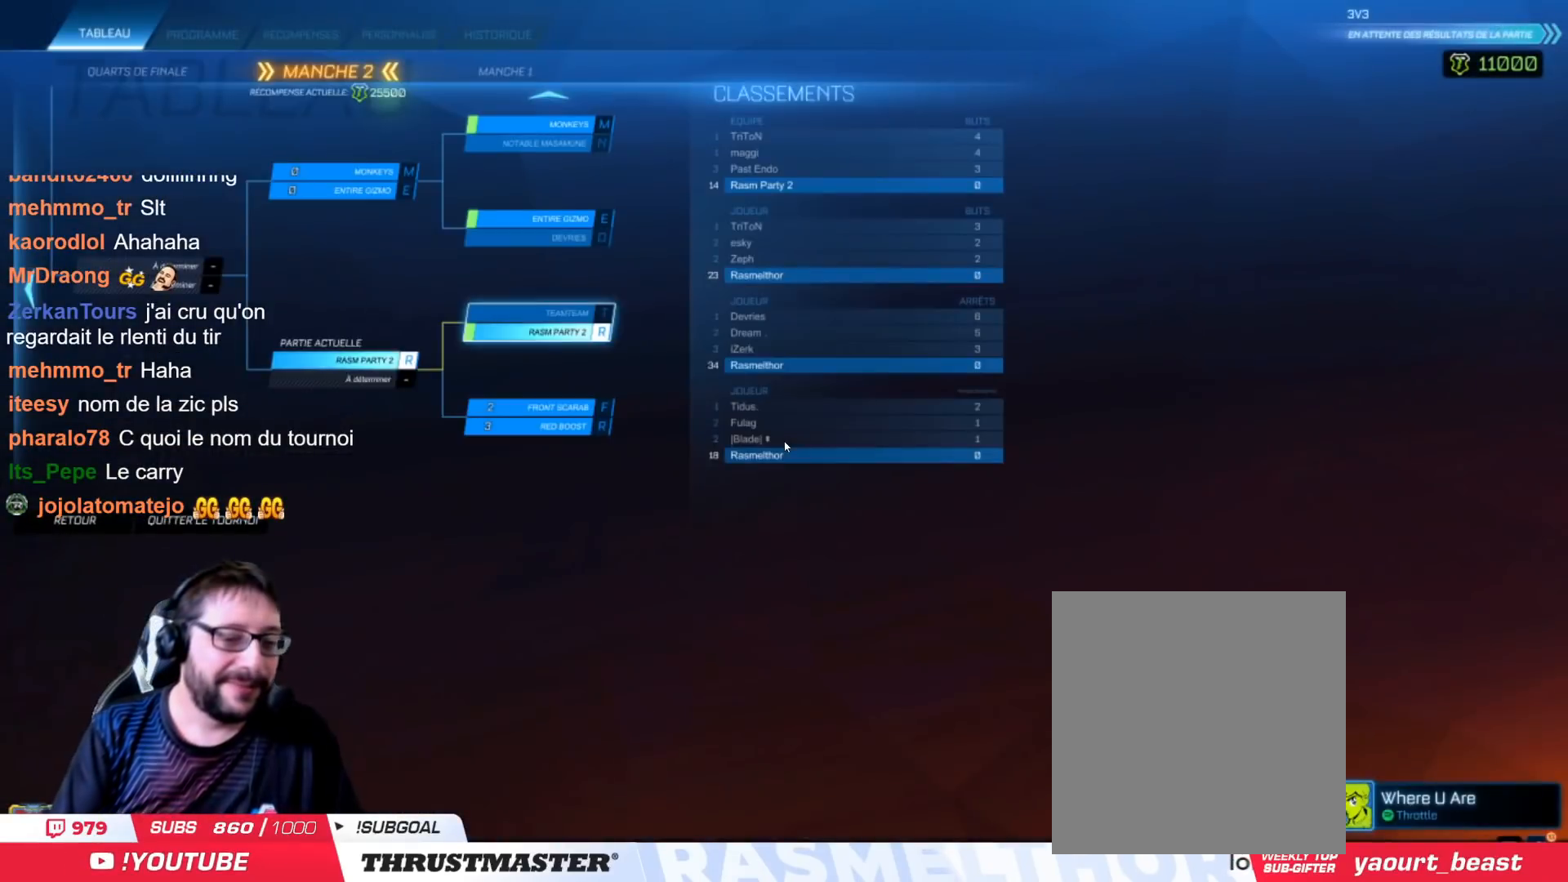
{"buttons": [], "left_stick": "center", "right_stick": "center", "events": []}
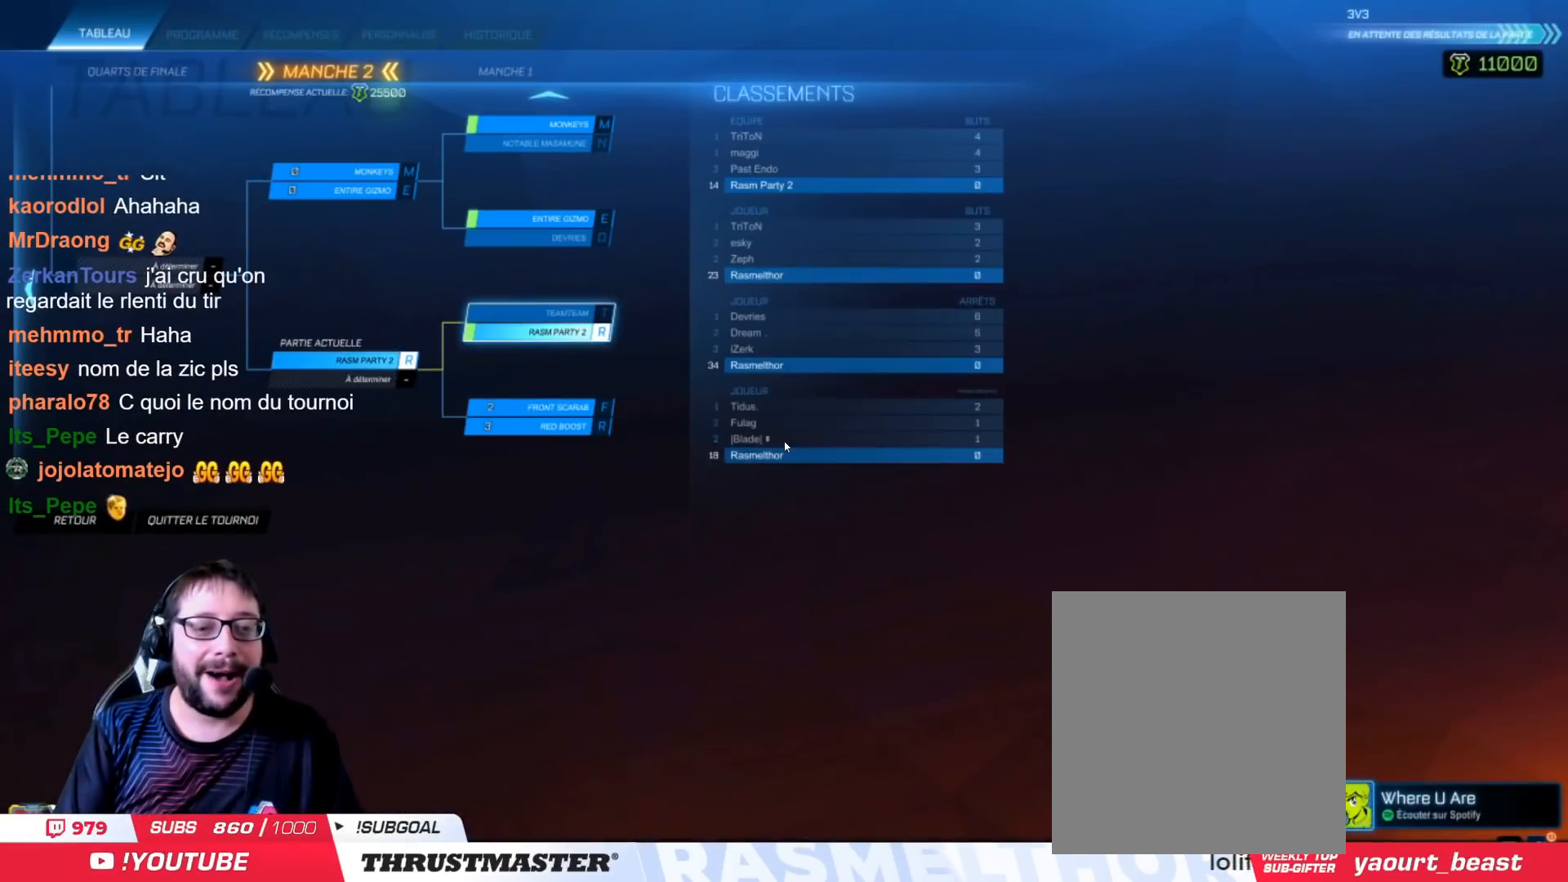
{"buttons": [], "left_stick": "center", "right_stick": "center", "events": []}
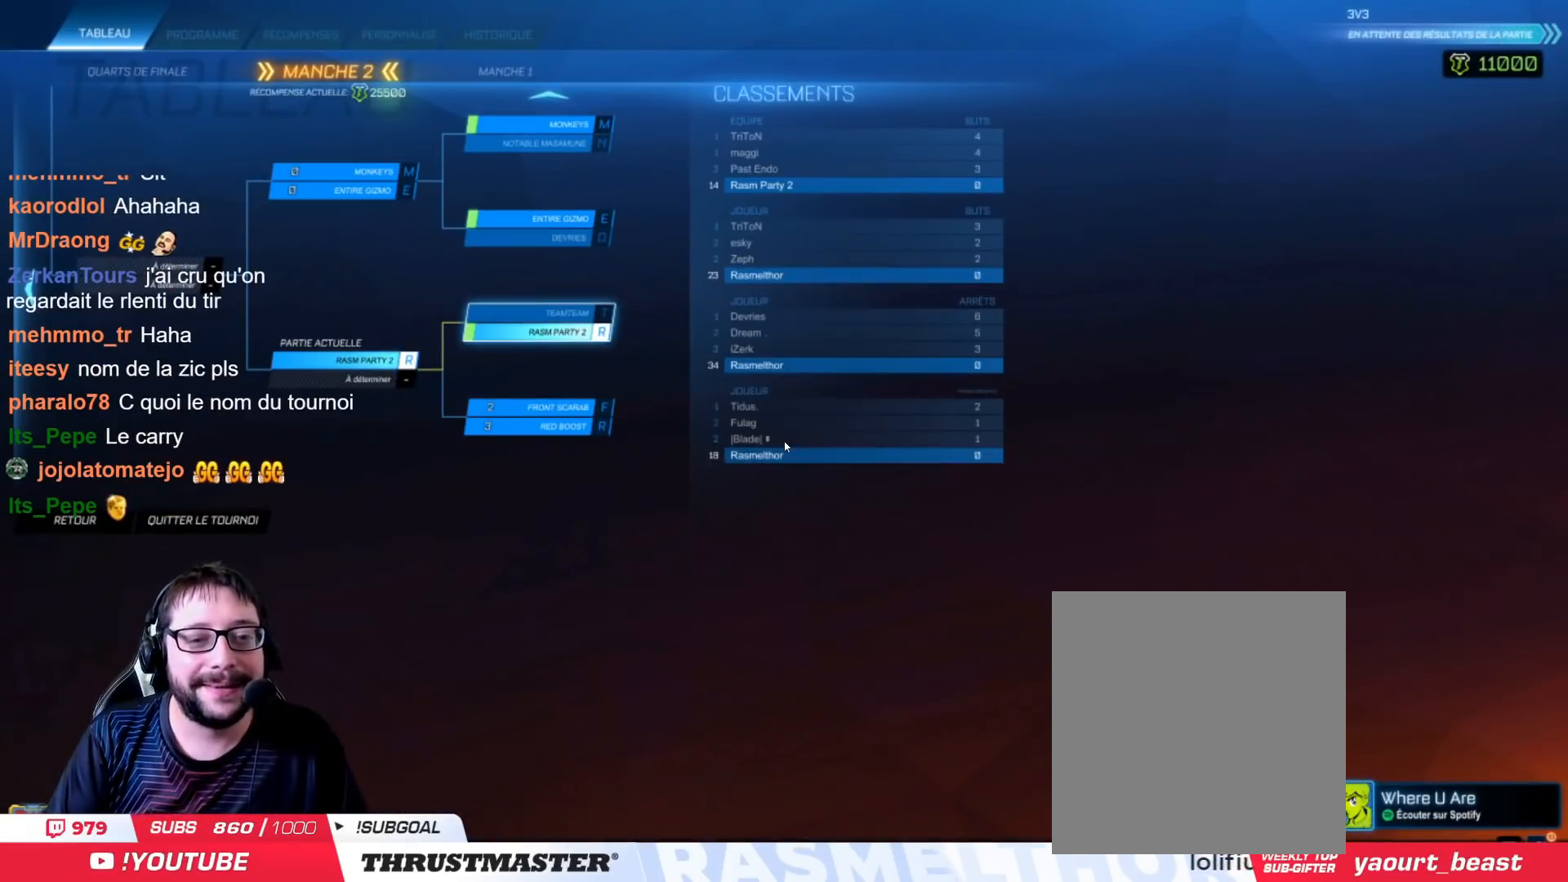
{"buttons": [], "left_stick": "up", "right_stick": "center", "events": [[417, "left_stick", "up"]]}
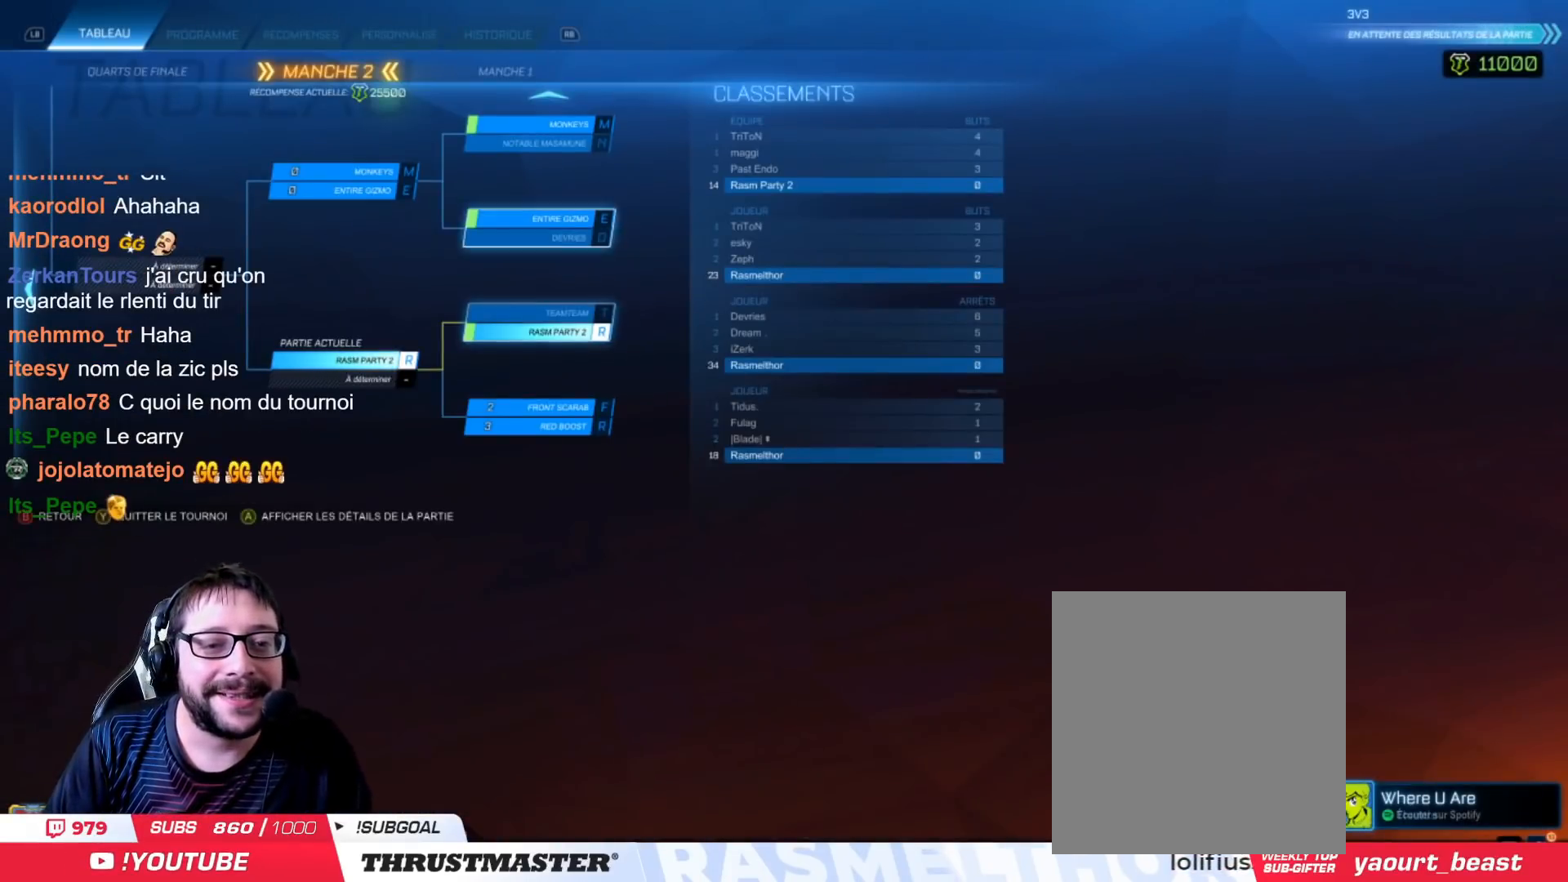
{"buttons": [], "left_stick": "up", "right_stick": "center", "events": []}
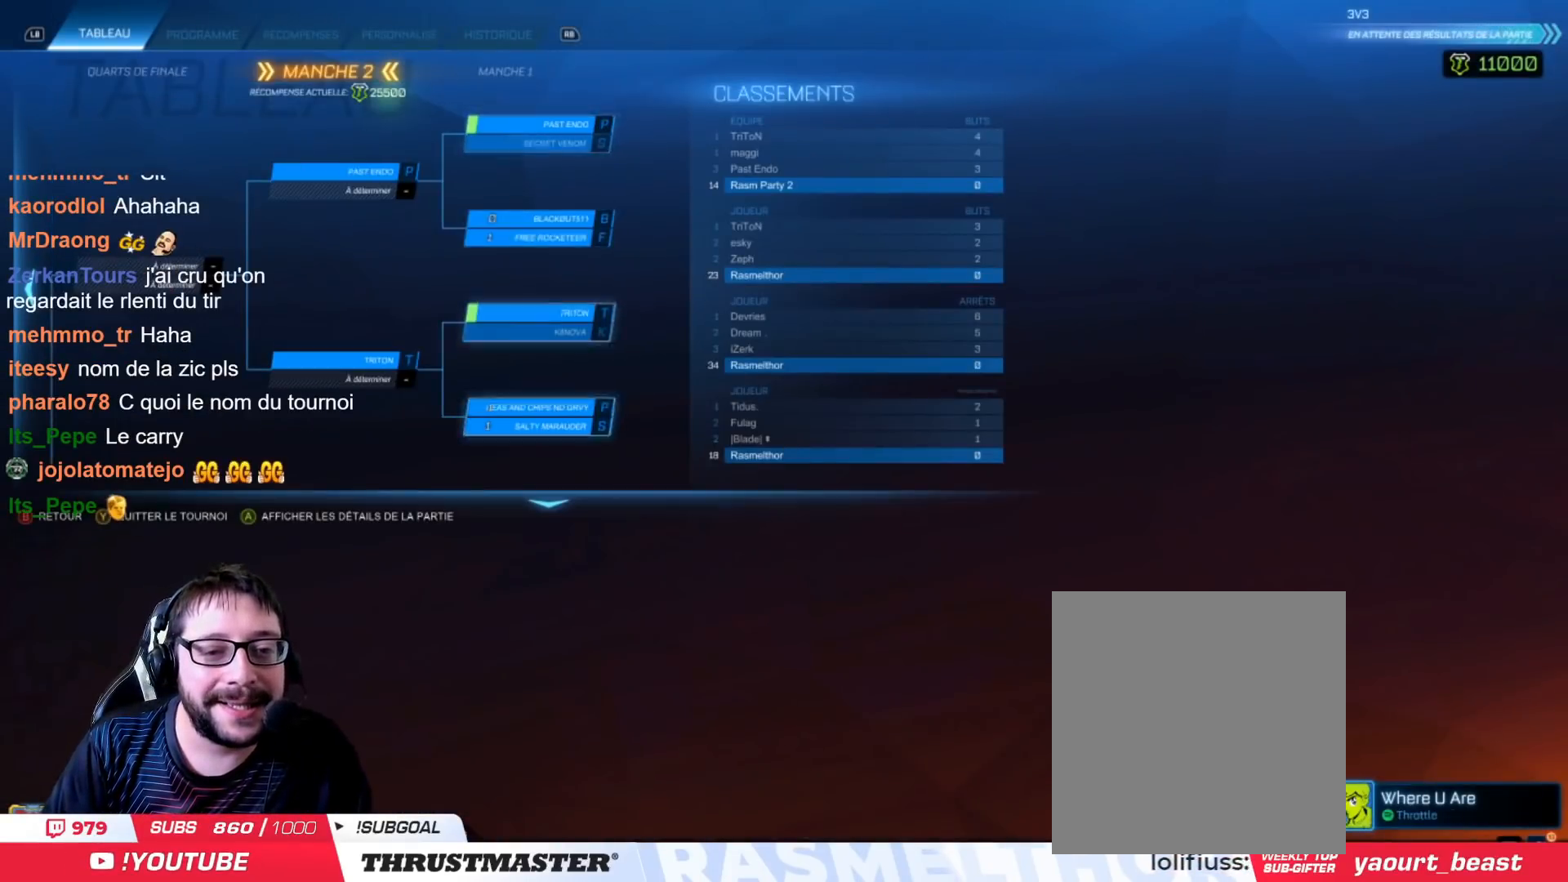
{"buttons": [], "left_stick": "center", "right_stick": "center", "events": [[250, "left_stick", "center"]]}
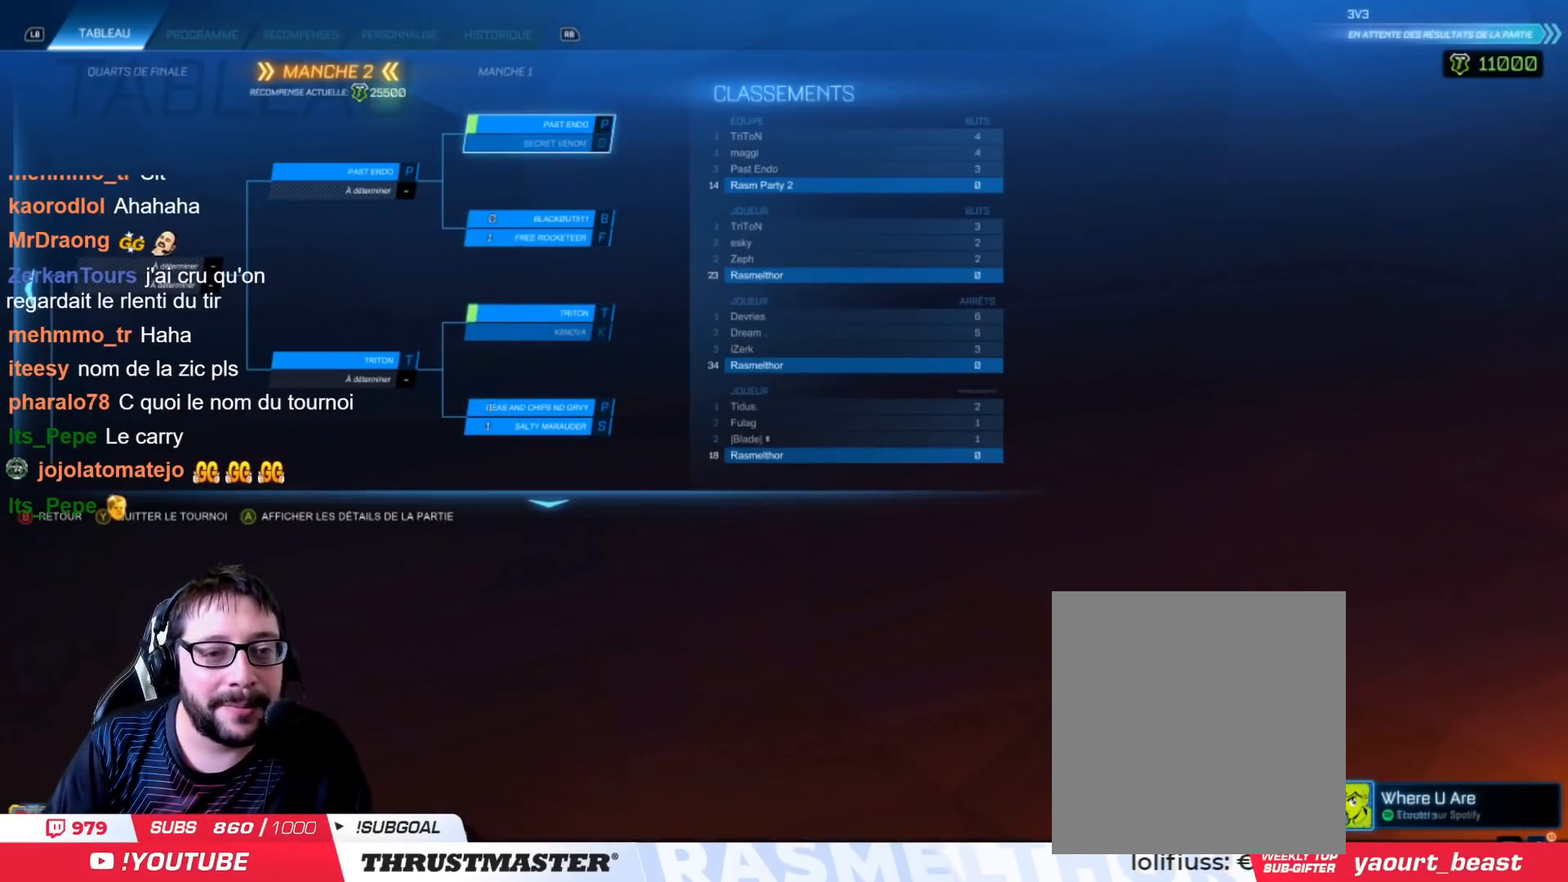
{"buttons": [], "left_stick": "down", "right_stick": "center", "events": [[117, "left_stick", "down"], [301, "left_stick", "center"], [434, "left_stick", "down"]]}
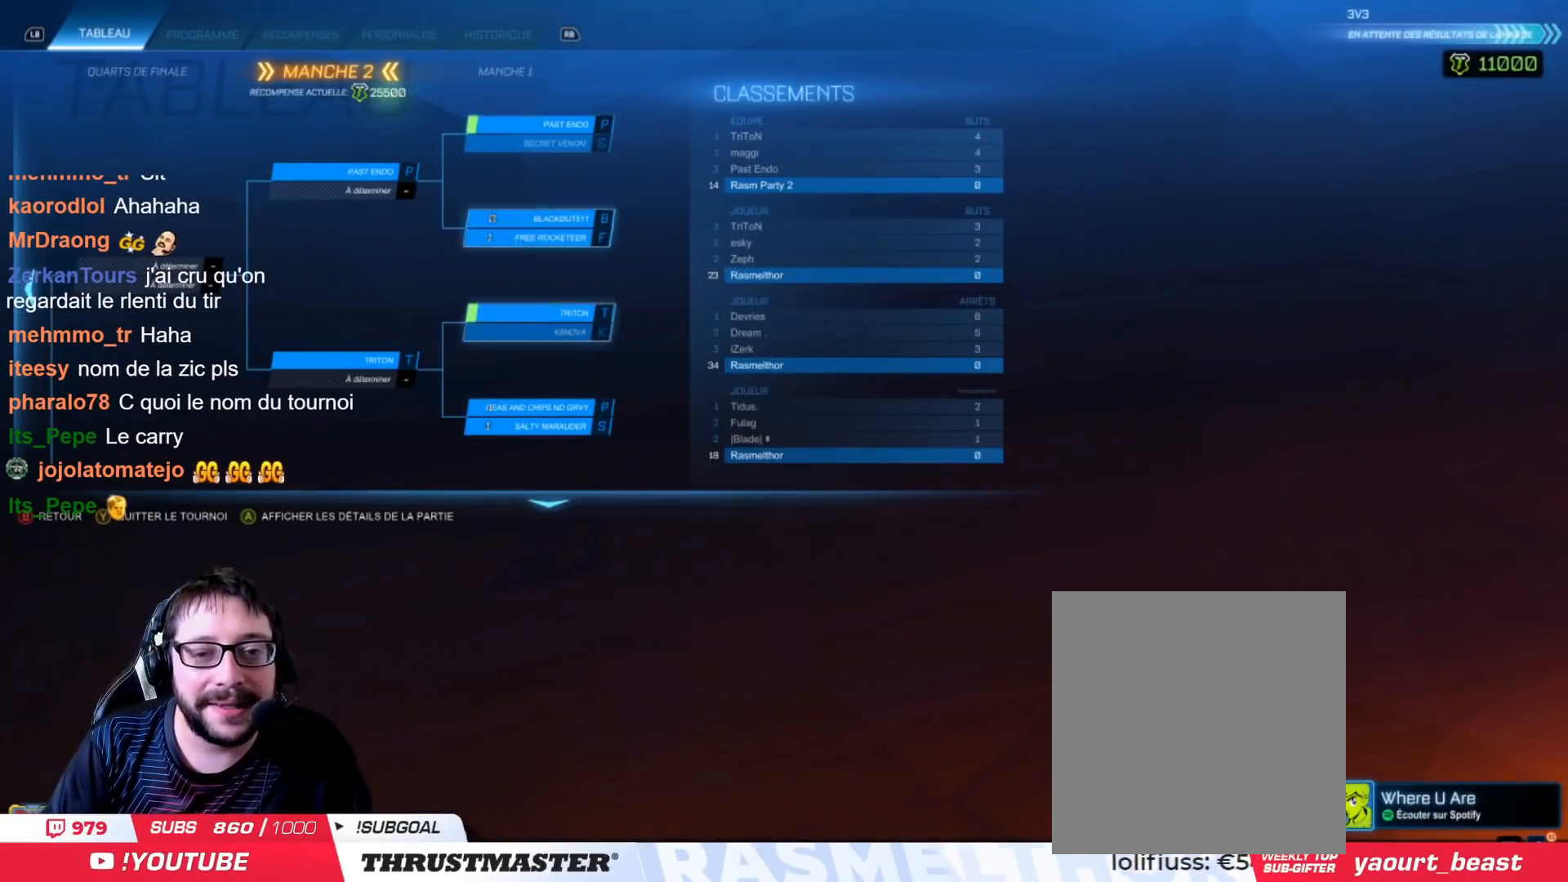
{"buttons": [], "left_stick": "center", "right_stick": "center", "events": [[117, "left_stick", "center"]]}
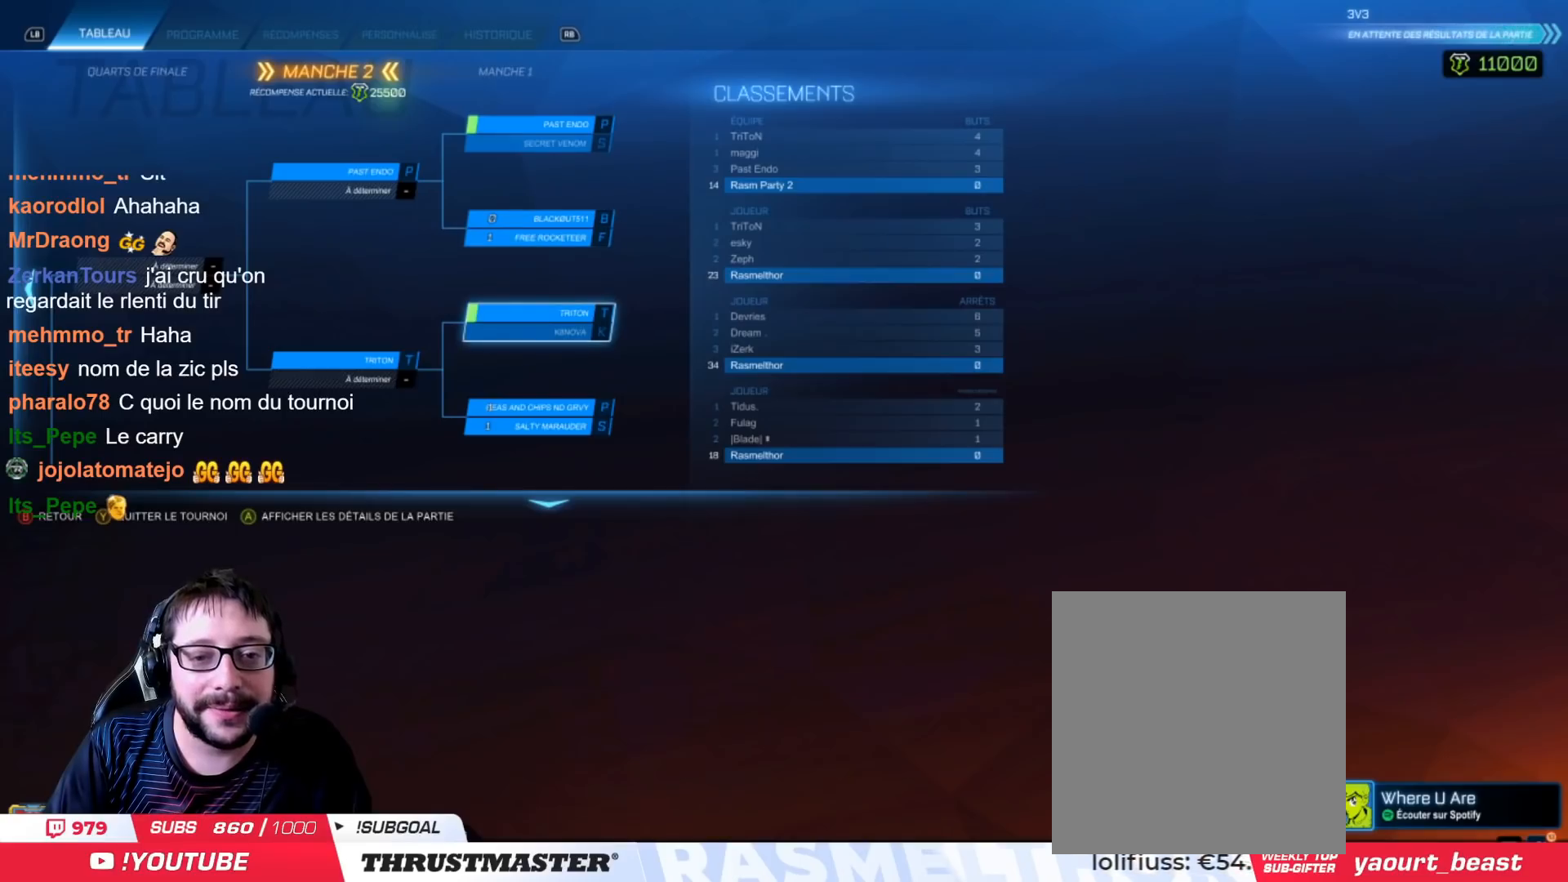
{"buttons": [], "left_stick": "center", "right_stick": "center", "events": []}
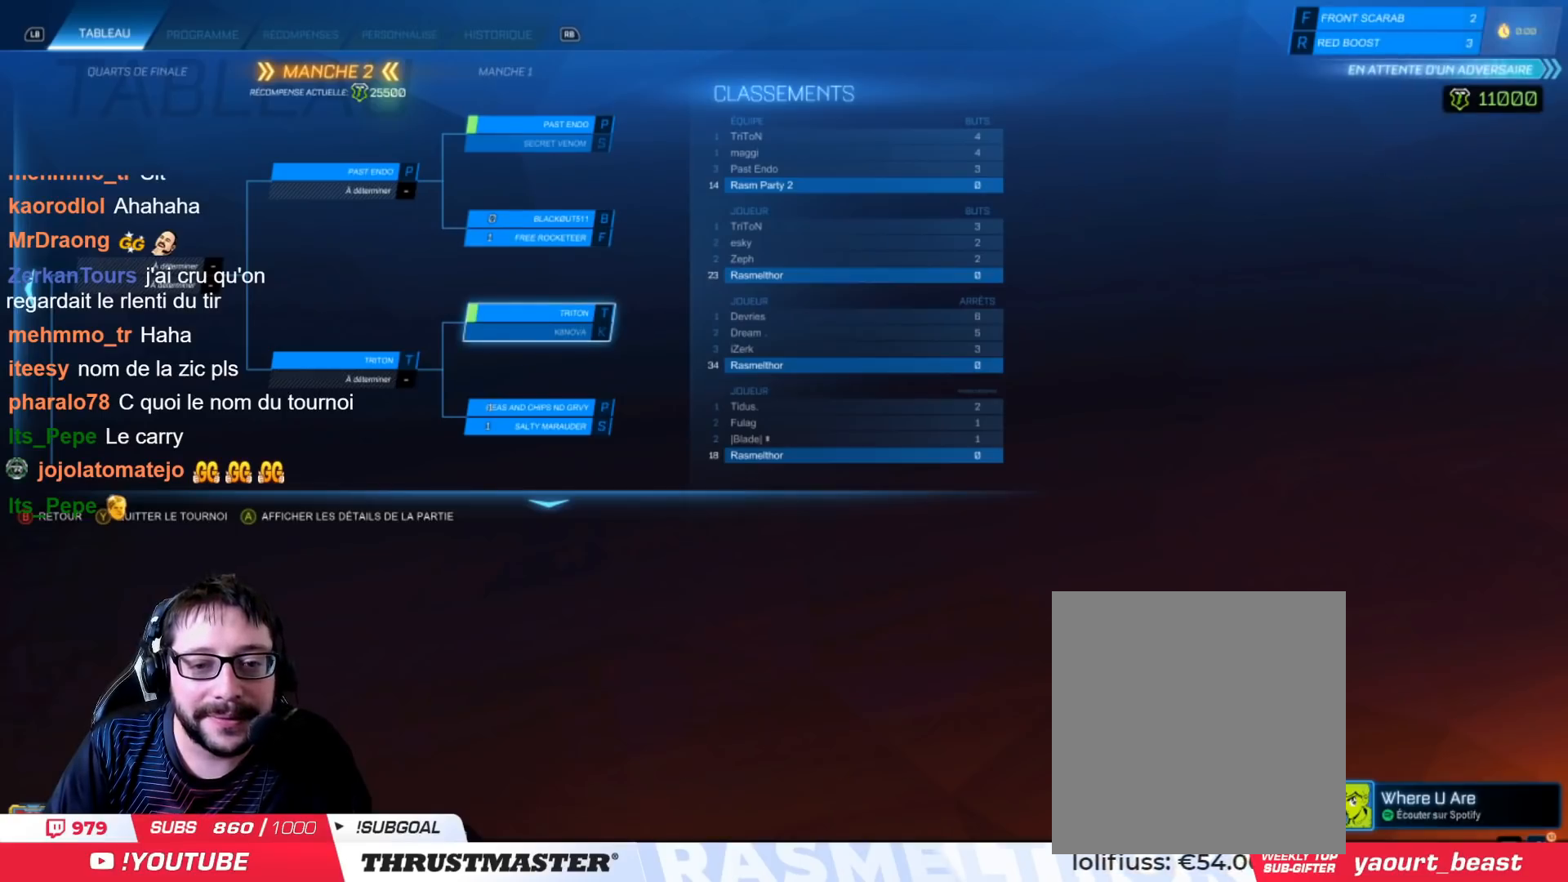
{"buttons": [], "left_stick": "center", "right_stick": "center", "events": []}
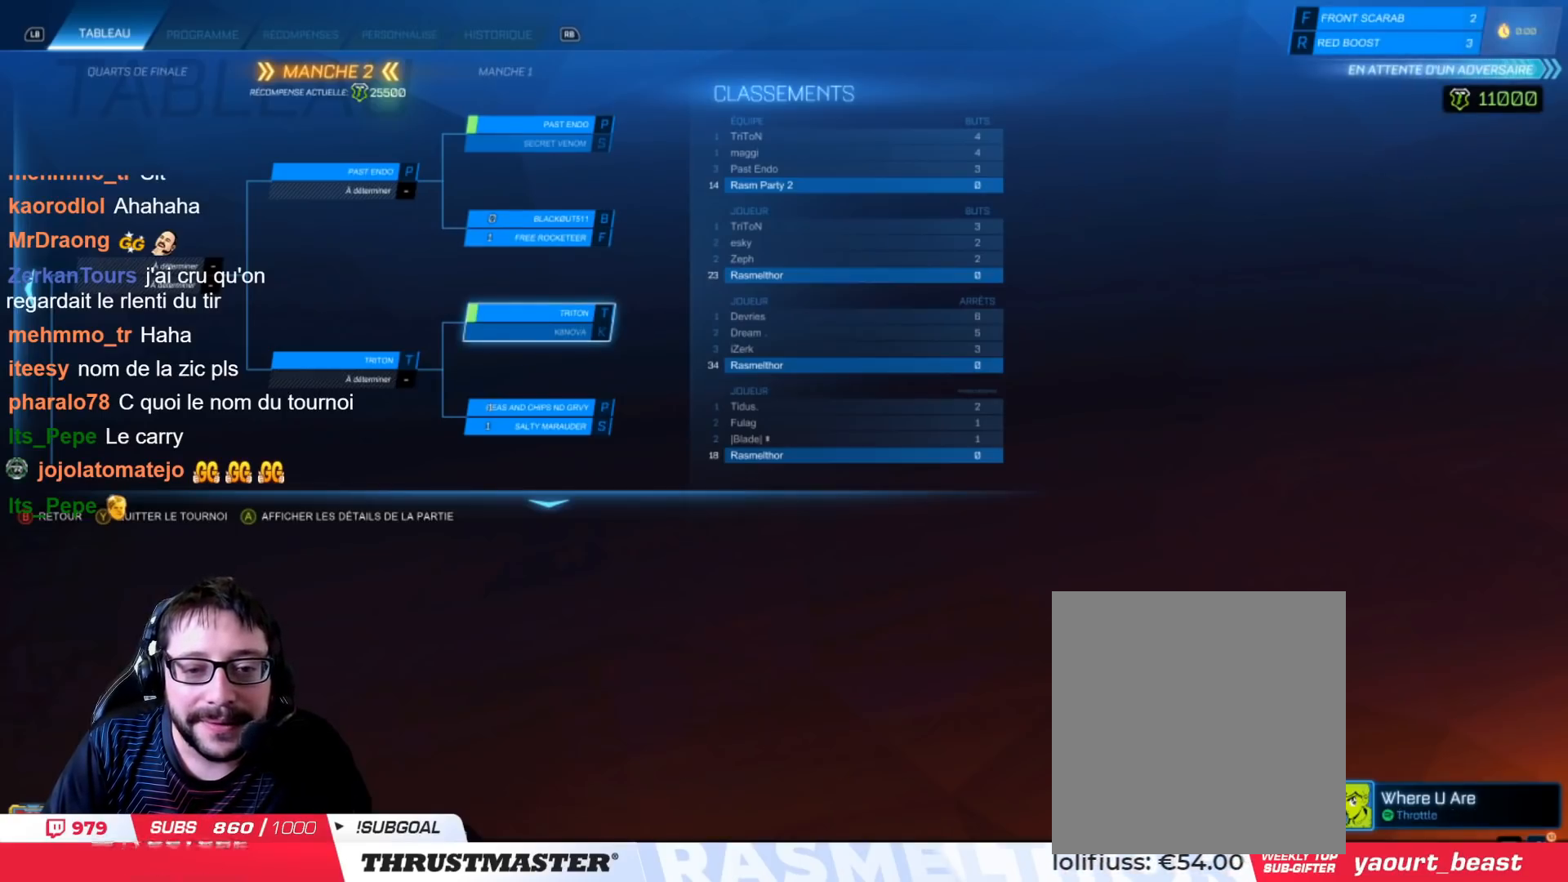
{"buttons": [], "left_stick": "center", "right_stick": "center", "events": [[67, "left_stick", "down"], [351, "left_stick", "center"]]}
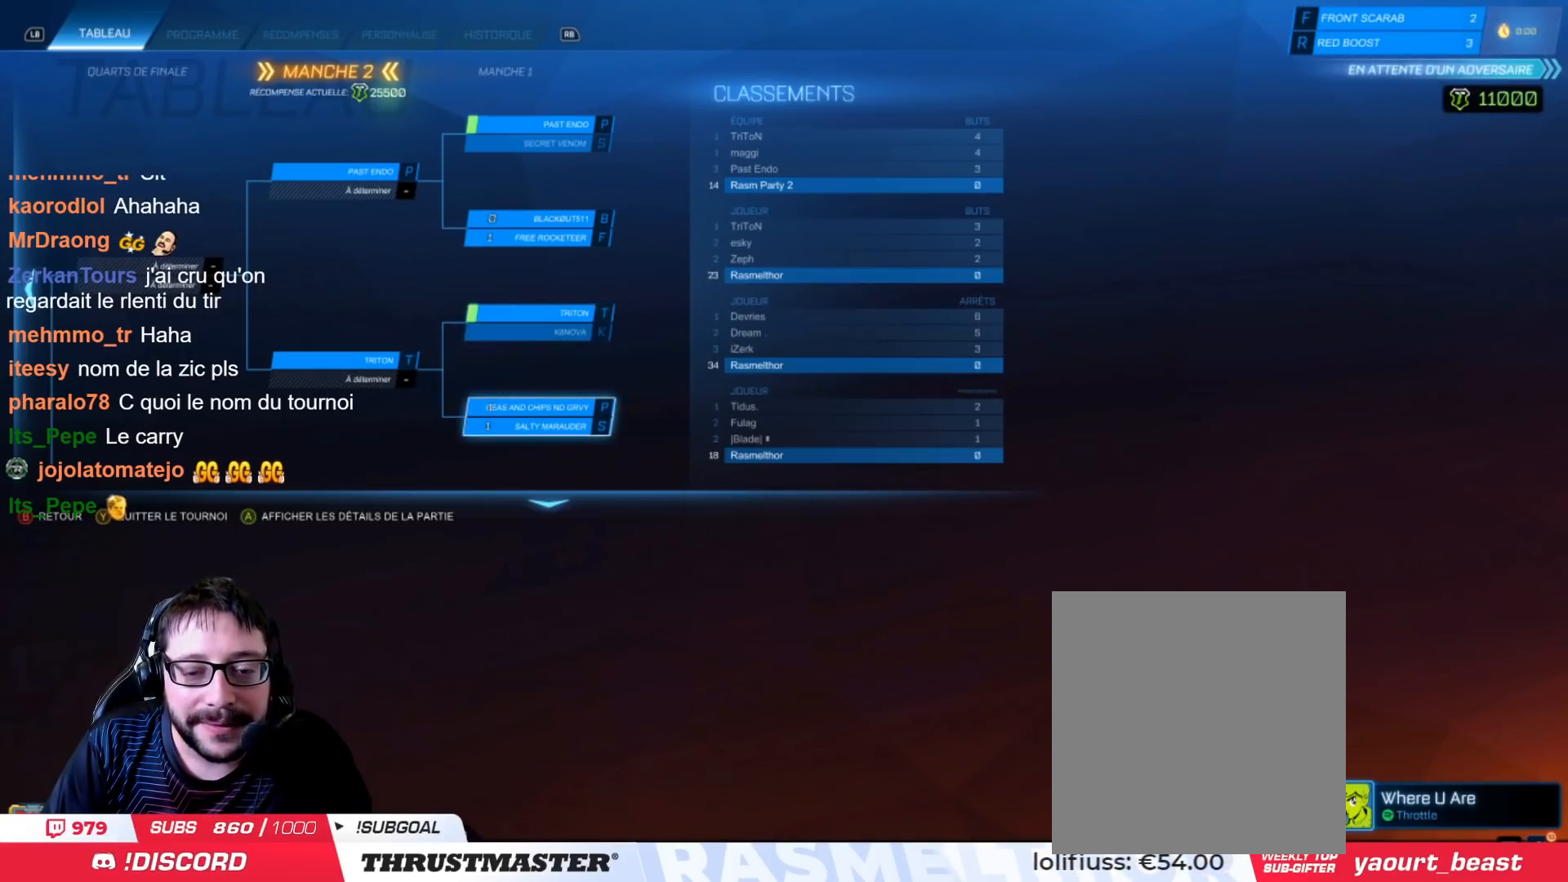
{"buttons": [], "left_stick": "up", "right_stick": "center", "events": [[300, "left_stick", "up"]]}
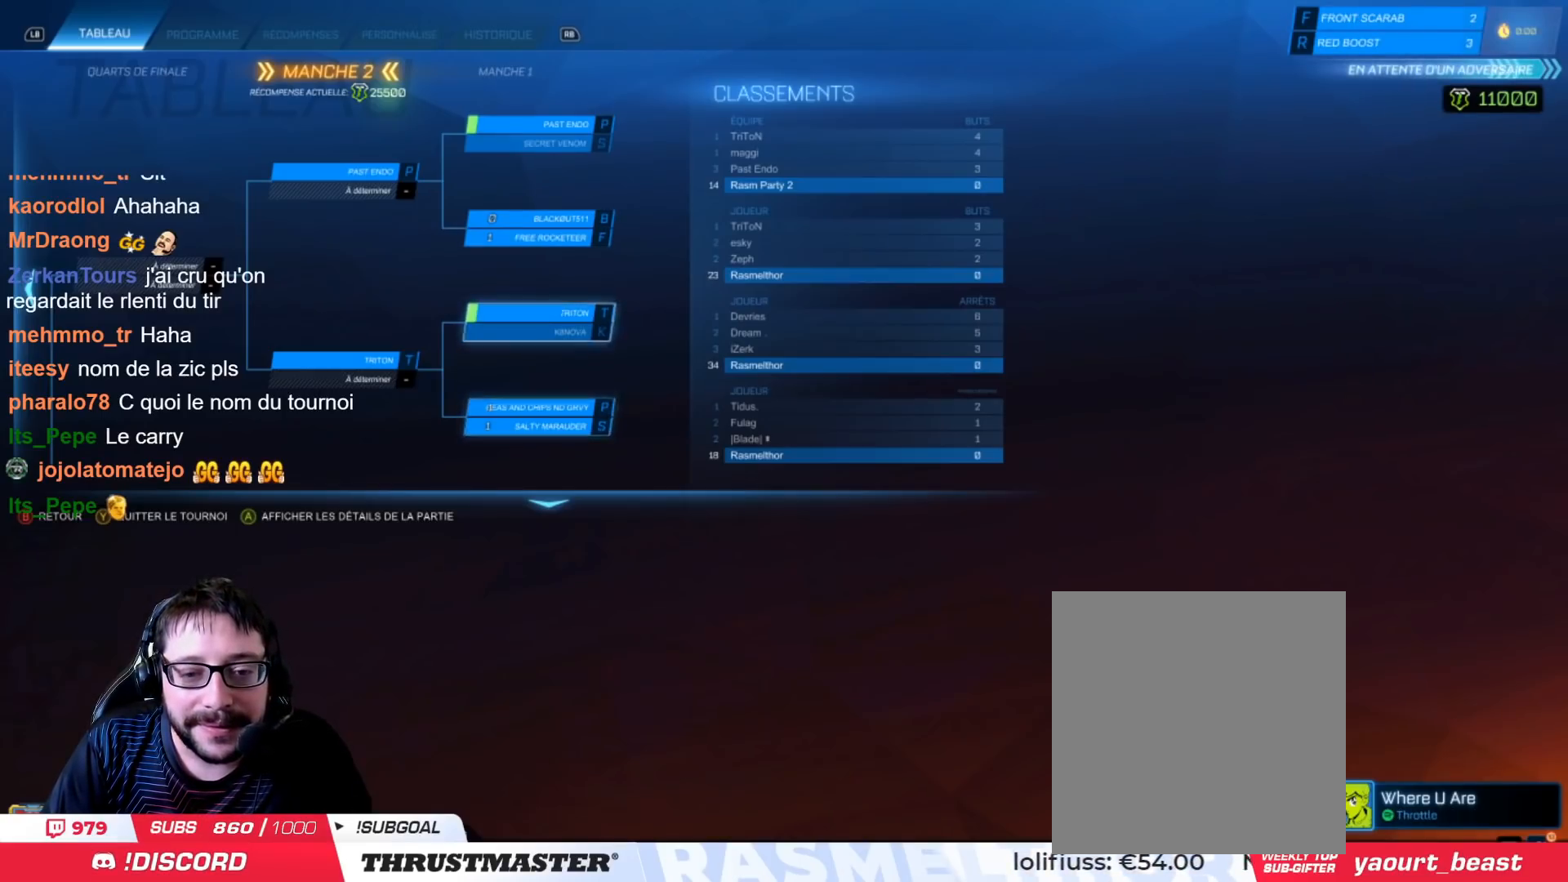
{"buttons": [], "left_stick": "up", "right_stick": "center", "events": []}
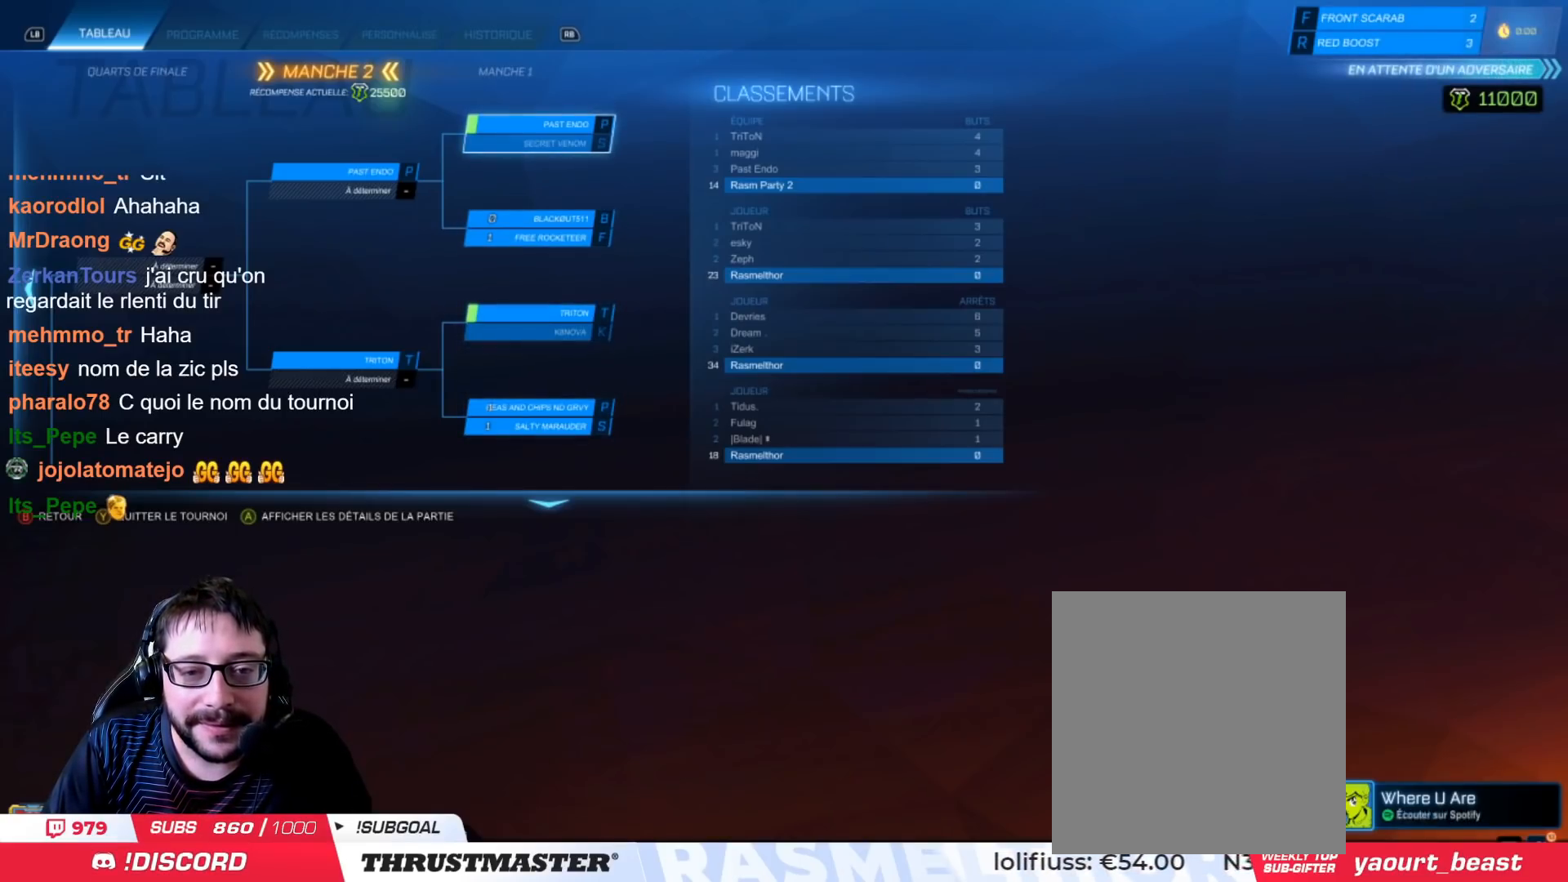
{"buttons": [], "left_stick": "up", "right_stick": "center", "events": [[200, "left_stick", "center"], [367, "left_stick", "up"]]}